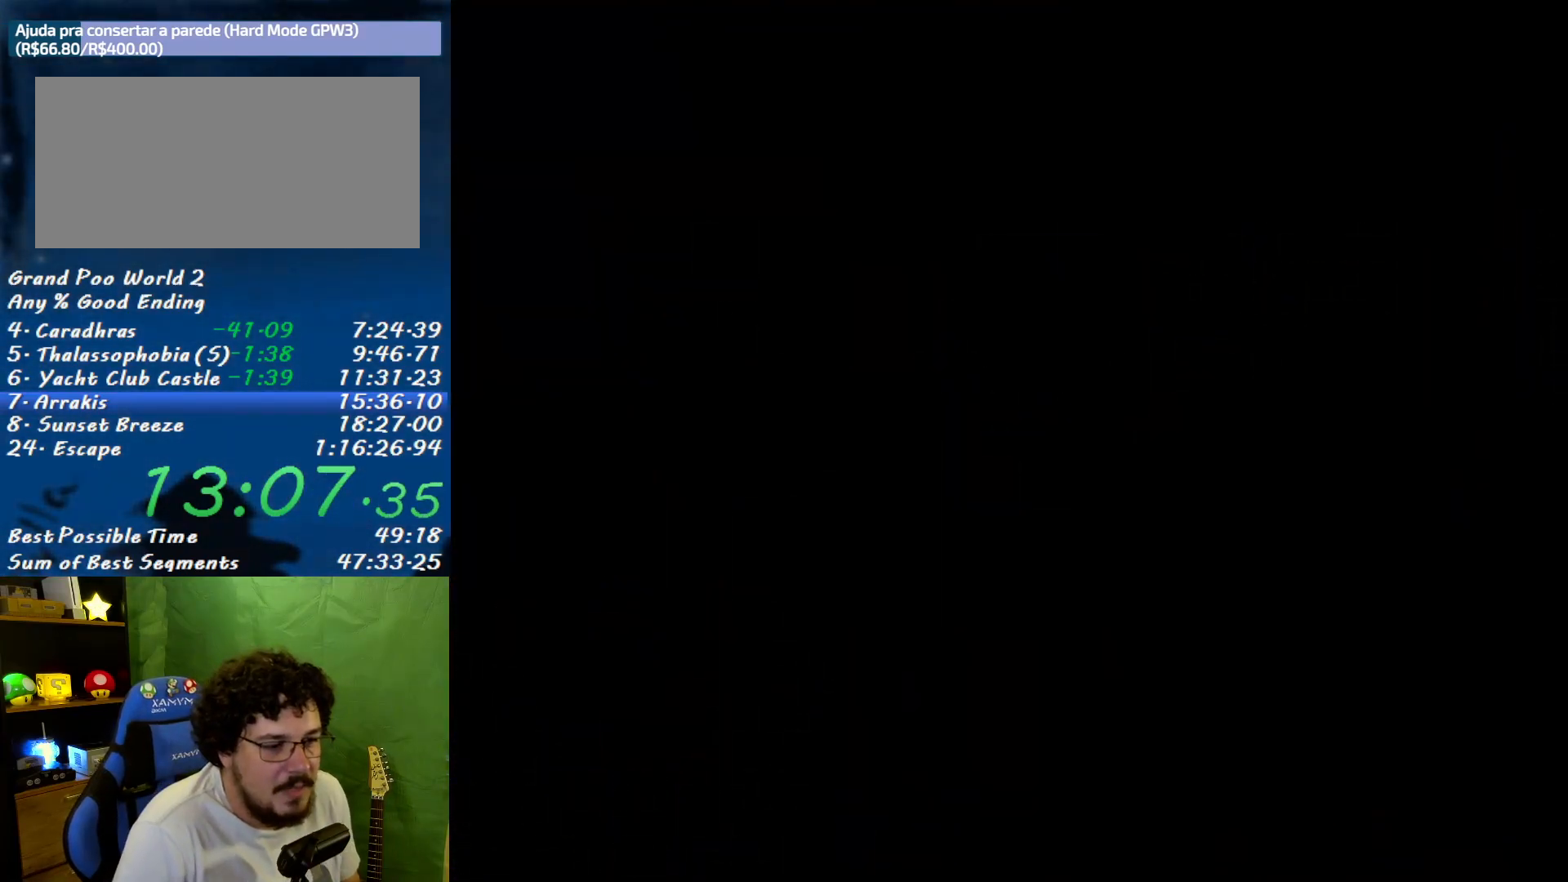
Gameplay with a controller (Nintendo layout); each line is a JSON object with the inputs held at the frame after it. "events" lists button and stick changes between this image and that frame as [ms after this image, input, new state], when the widget could be followed in between. Not read: L3 R3.
{"buttons": ["X"], "events": []}
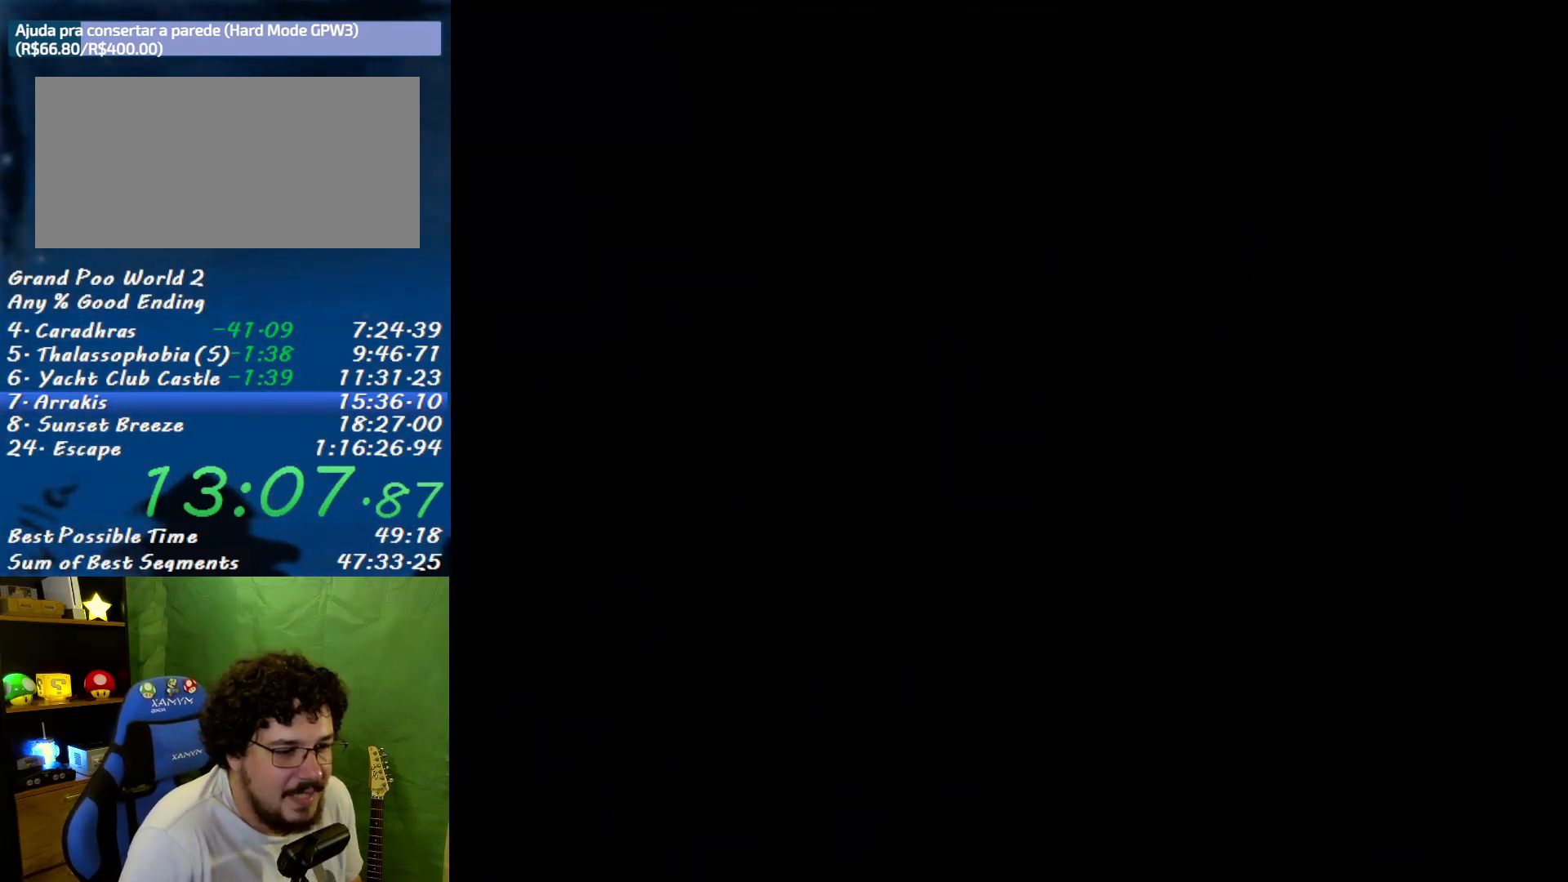
{"buttons": ["X"], "events": []}
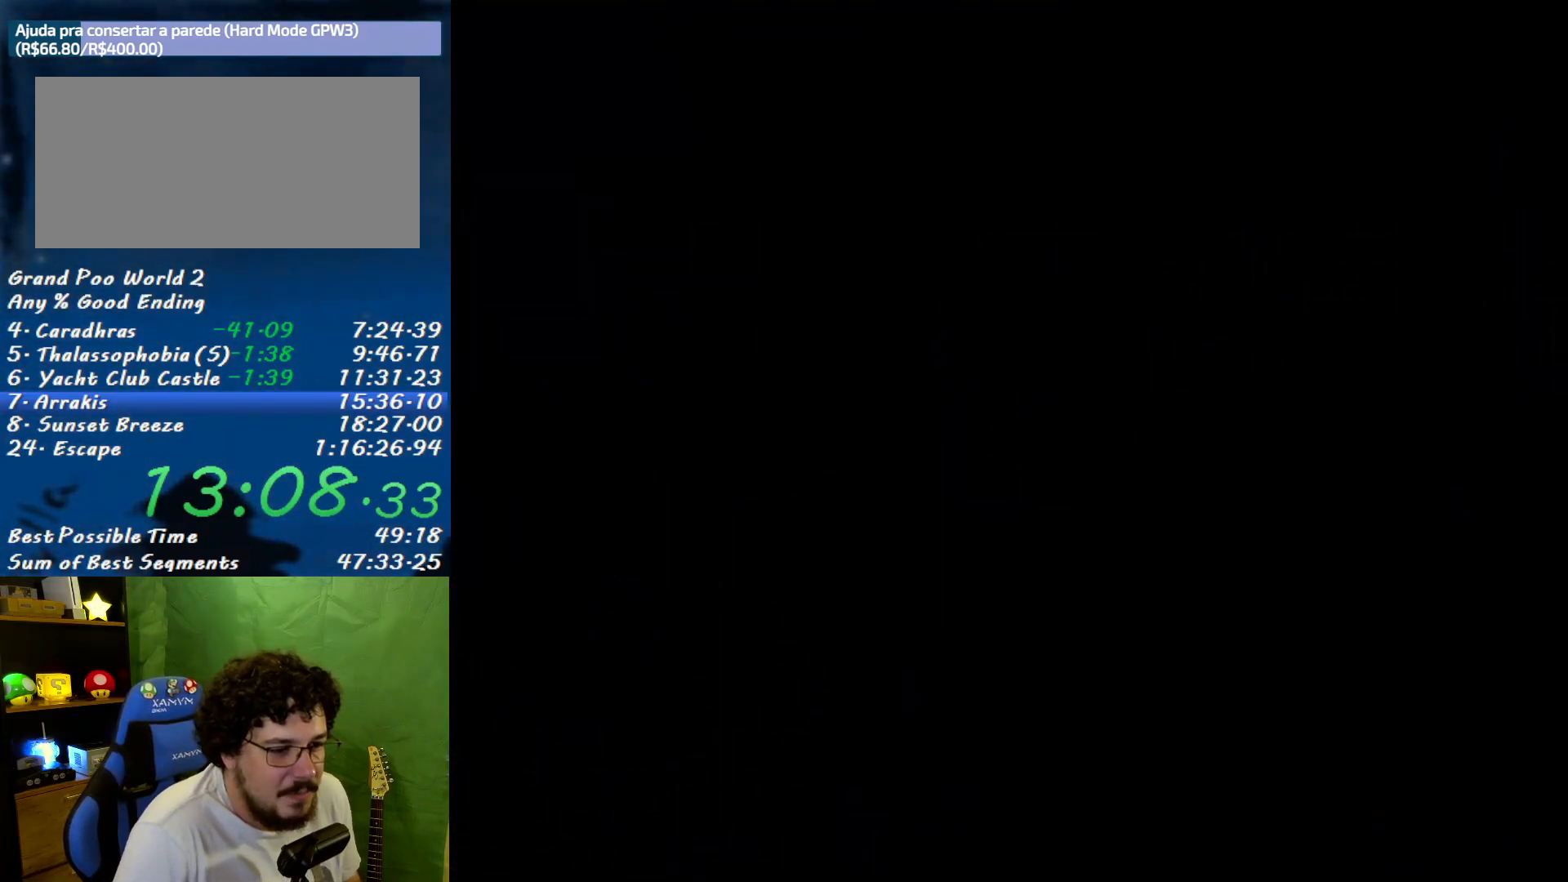
{"buttons": ["X", "DPAD_RIGHT"], "events": [[183, "DPAD_RIGHT", "down"]]}
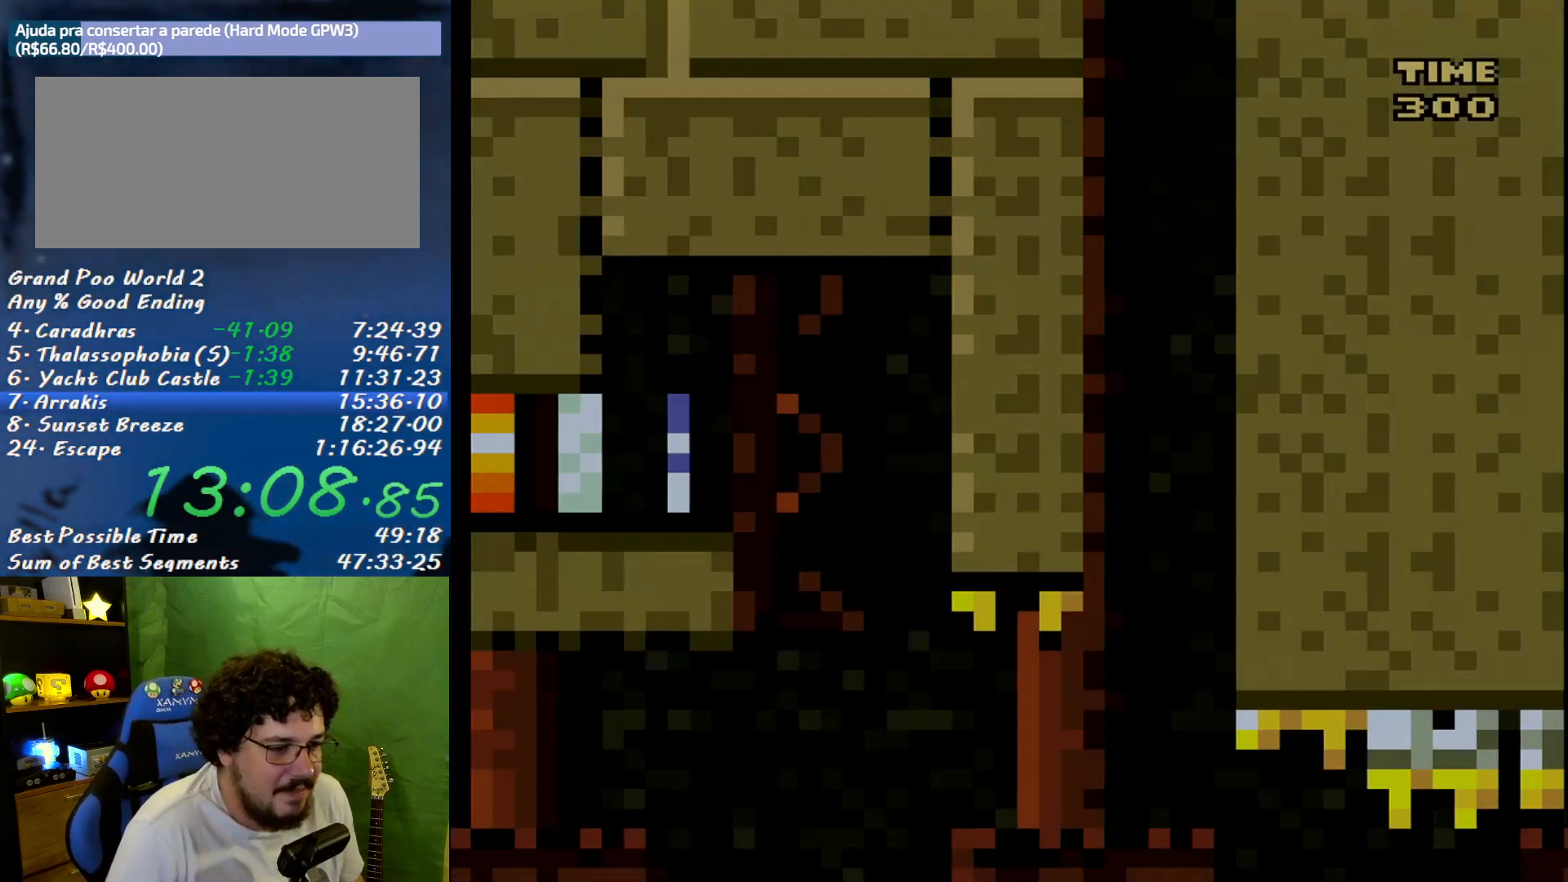
{"buttons": ["X", "DPAD_RIGHT"], "events": []}
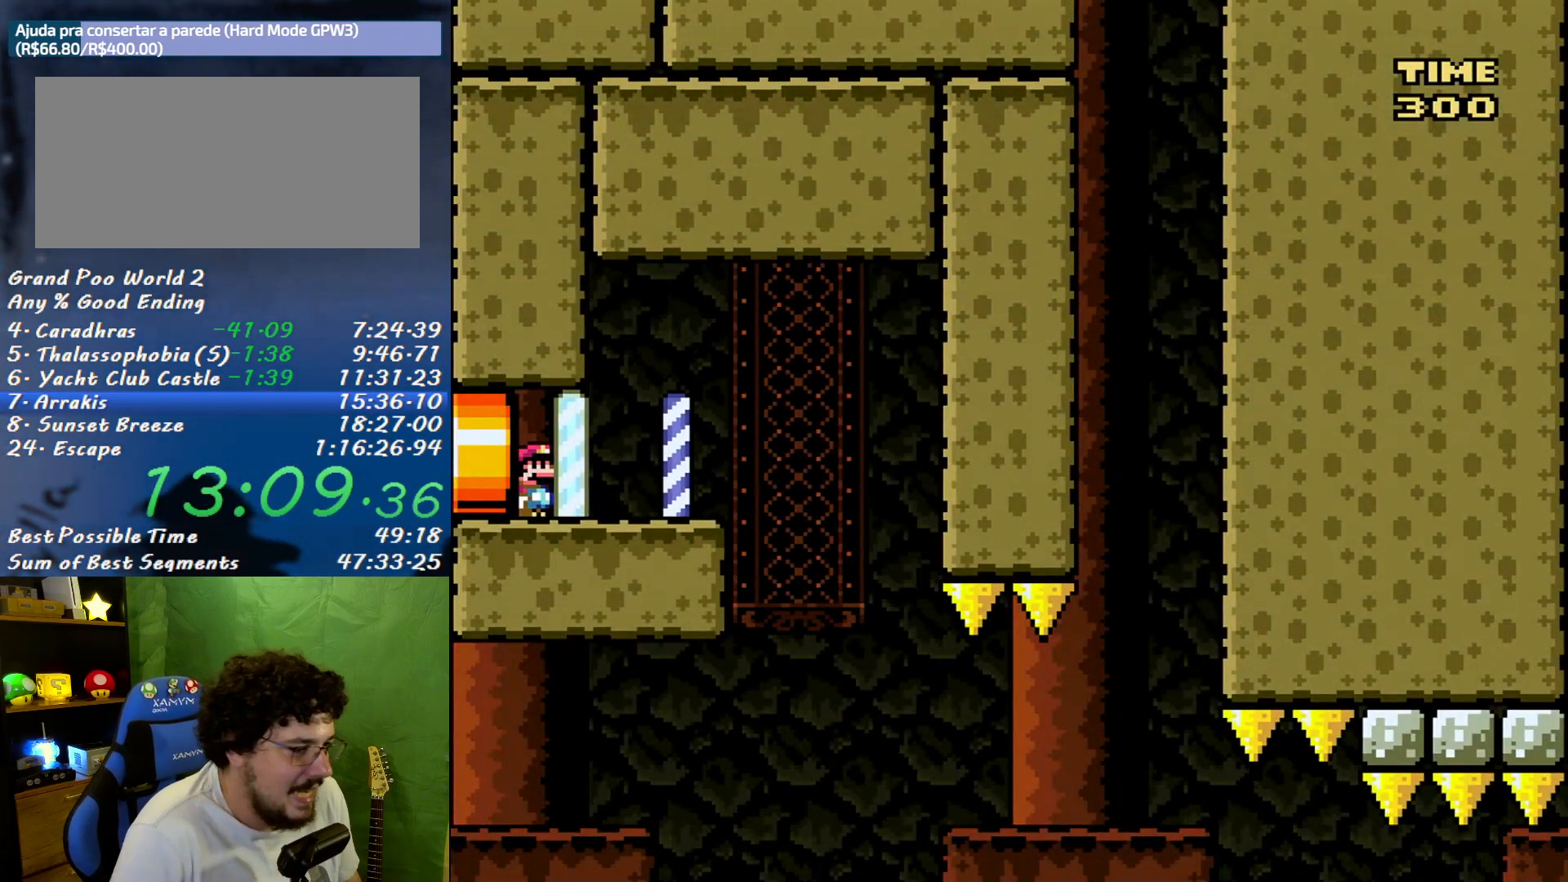
{"buttons": ["X", "DPAD_LEFT"], "events": [[450, "DPAD_LEFT", "down"], [450, "DPAD_RIGHT", "up"]]}
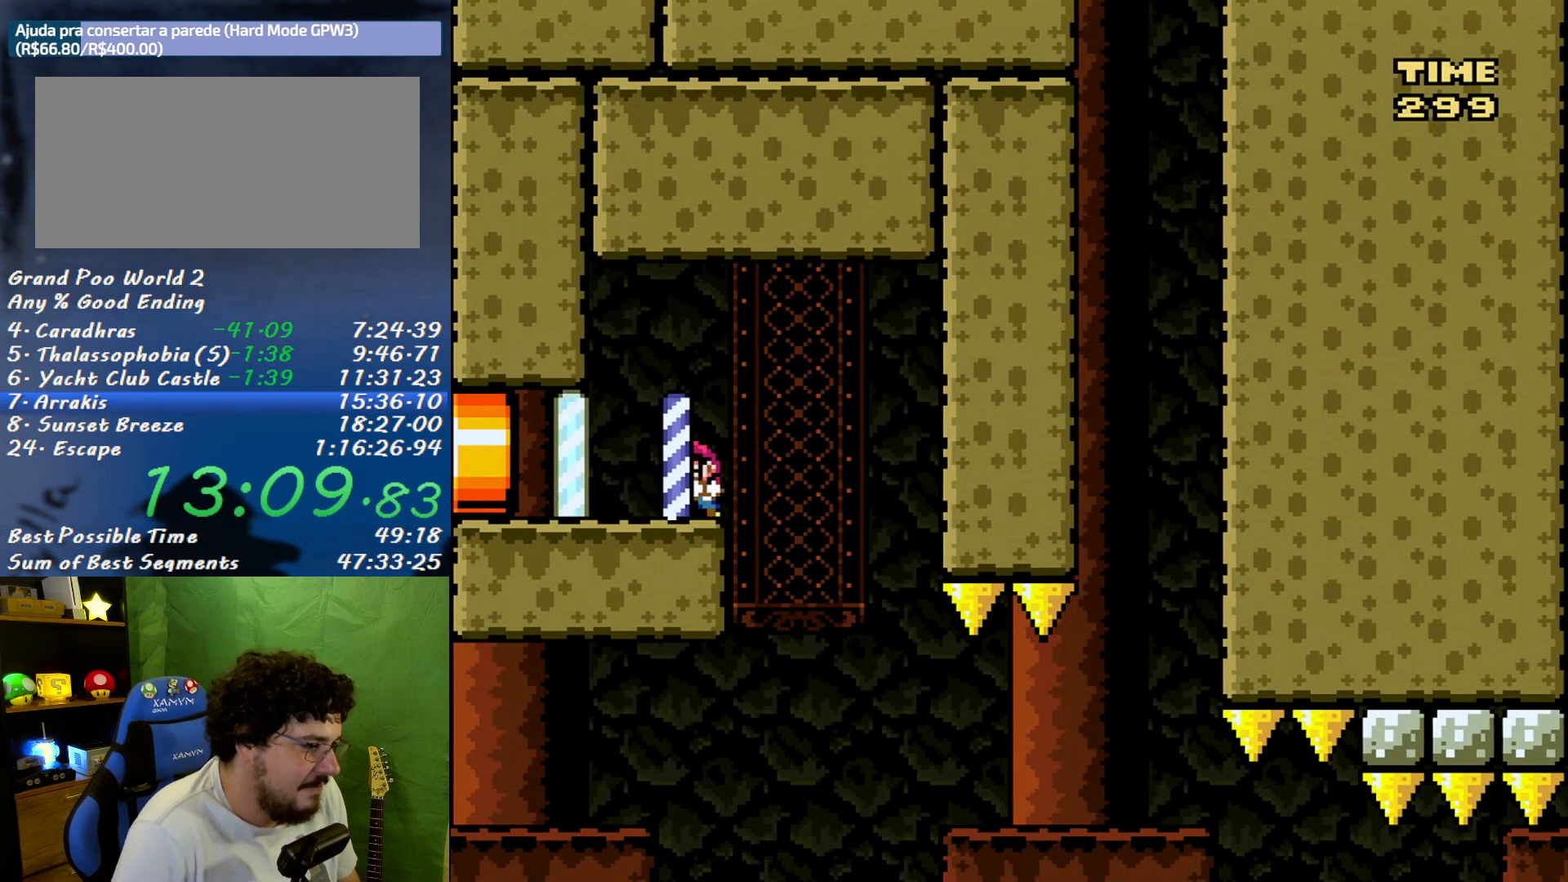
{"buttons": ["X"], "events": [[117, "DPAD_LEFT", "up"]]}
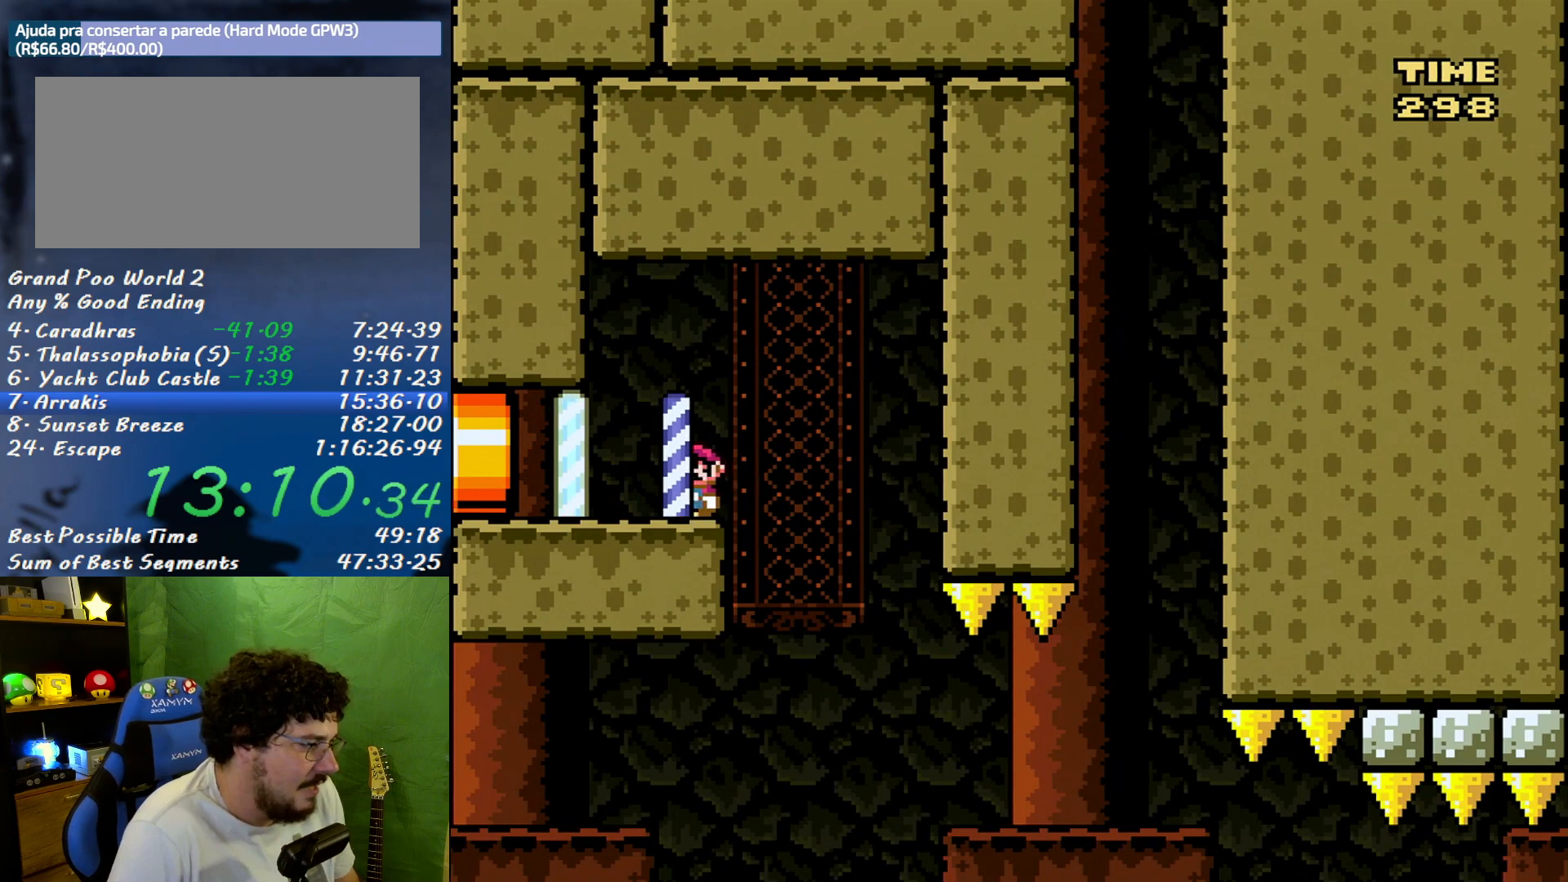
{"buttons": ["X"], "events": []}
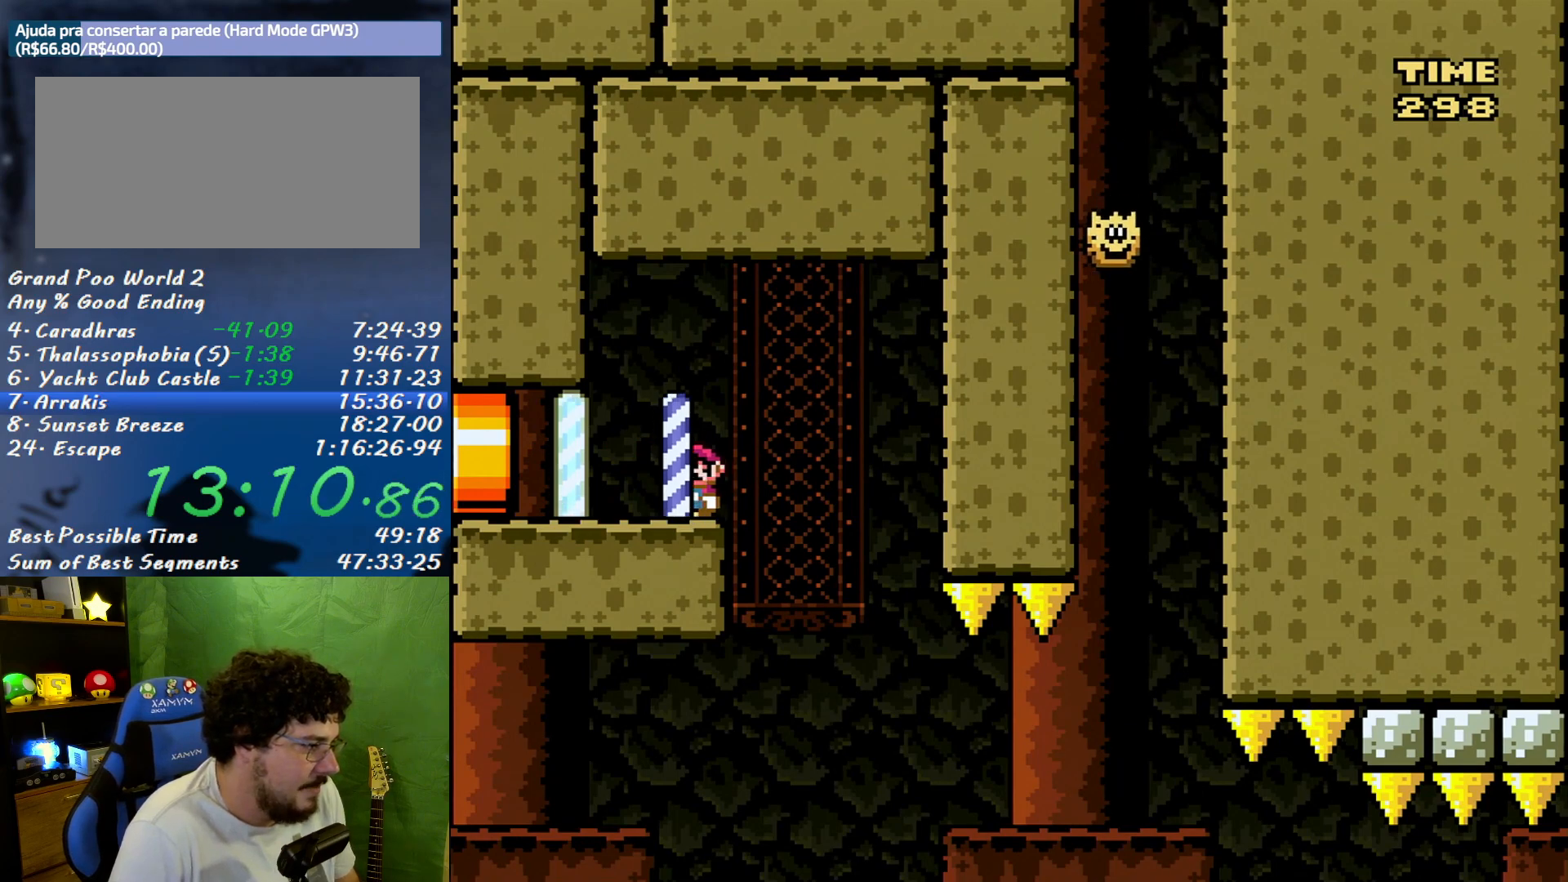
{"buttons": ["X", "DPAD_RIGHT"], "events": [[117, "DPAD_RIGHT", "down"]]}
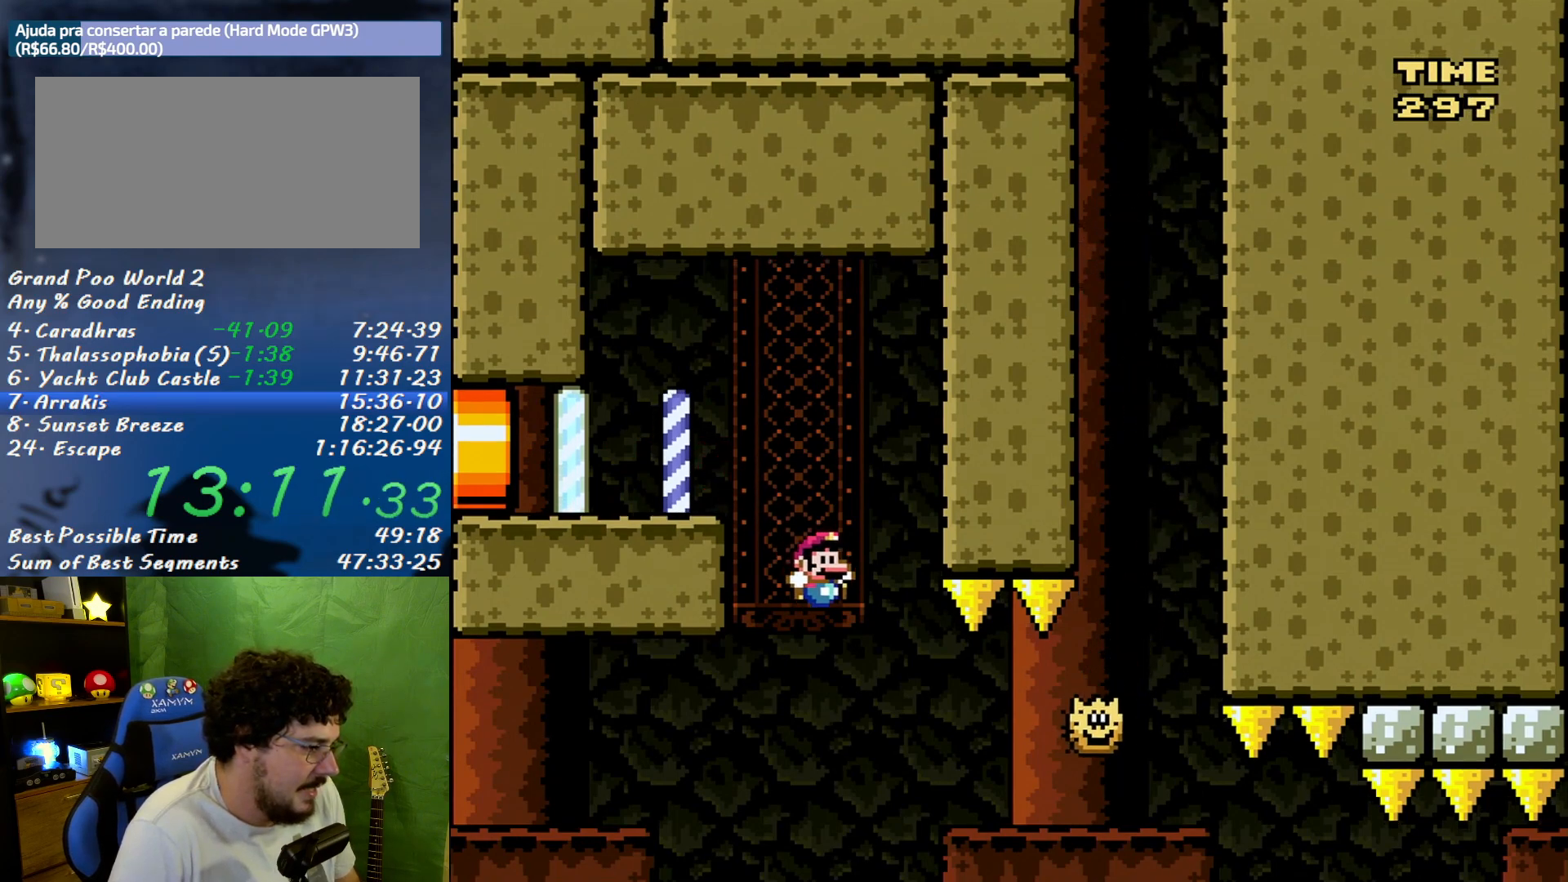
{"buttons": ["B", "X", "DPAD_RIGHT"], "events": [[50, "DPAD_RIGHT", "up"], [83, "DPAD_LEFT", "down"], [150, "DPAD_LEFT", "up"], [150, "DPAD_RIGHT", "down"], [367, "B", "down"]]}
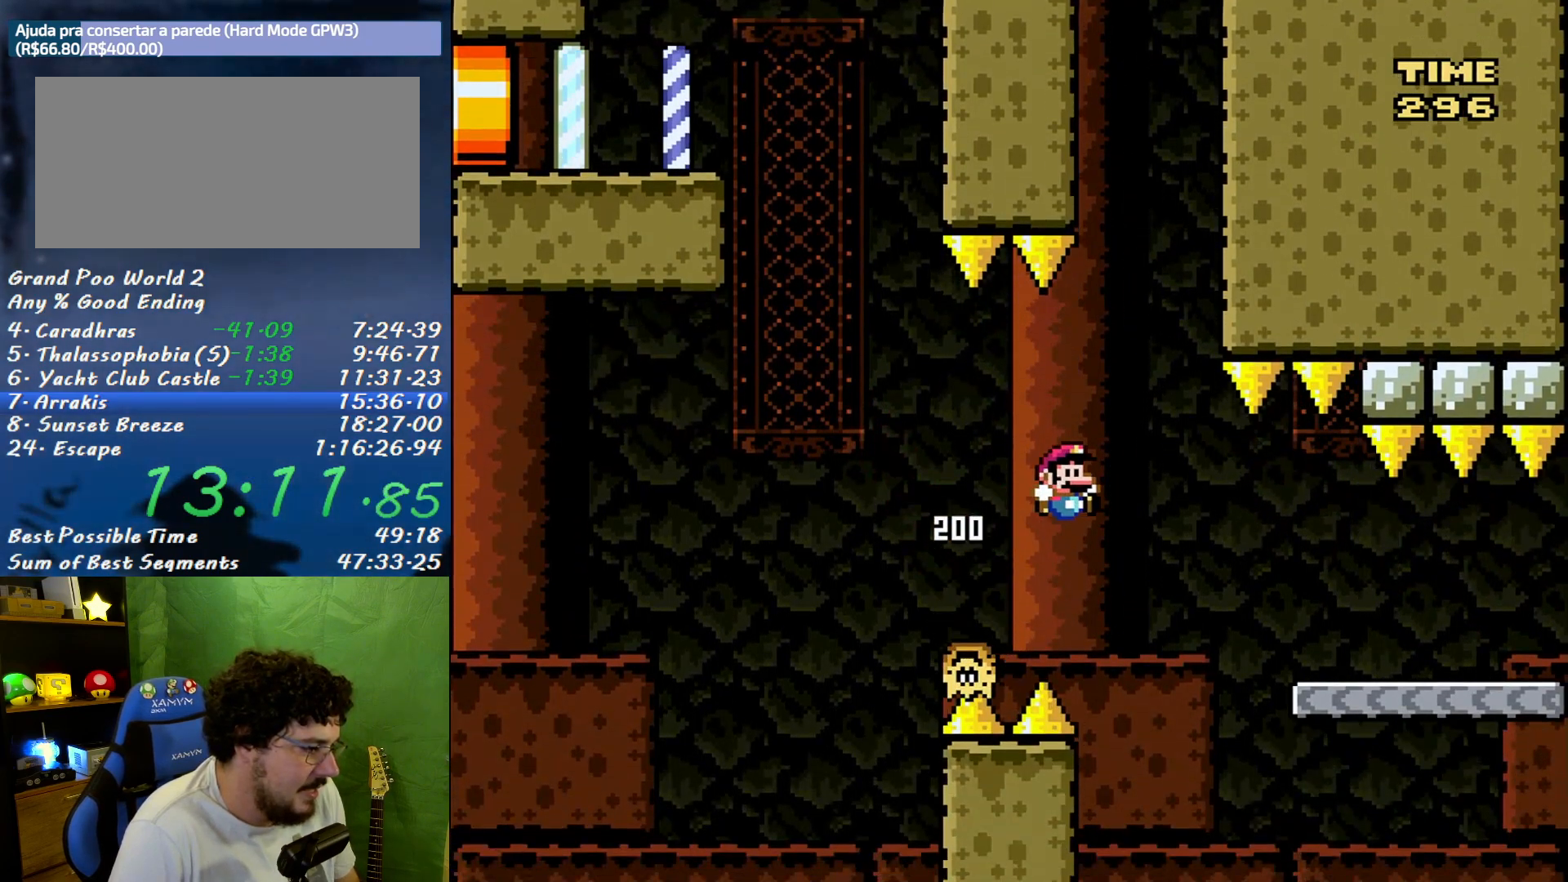
{"buttons": ["X", "DPAD_RIGHT"], "events": [[450, "B", "up"]]}
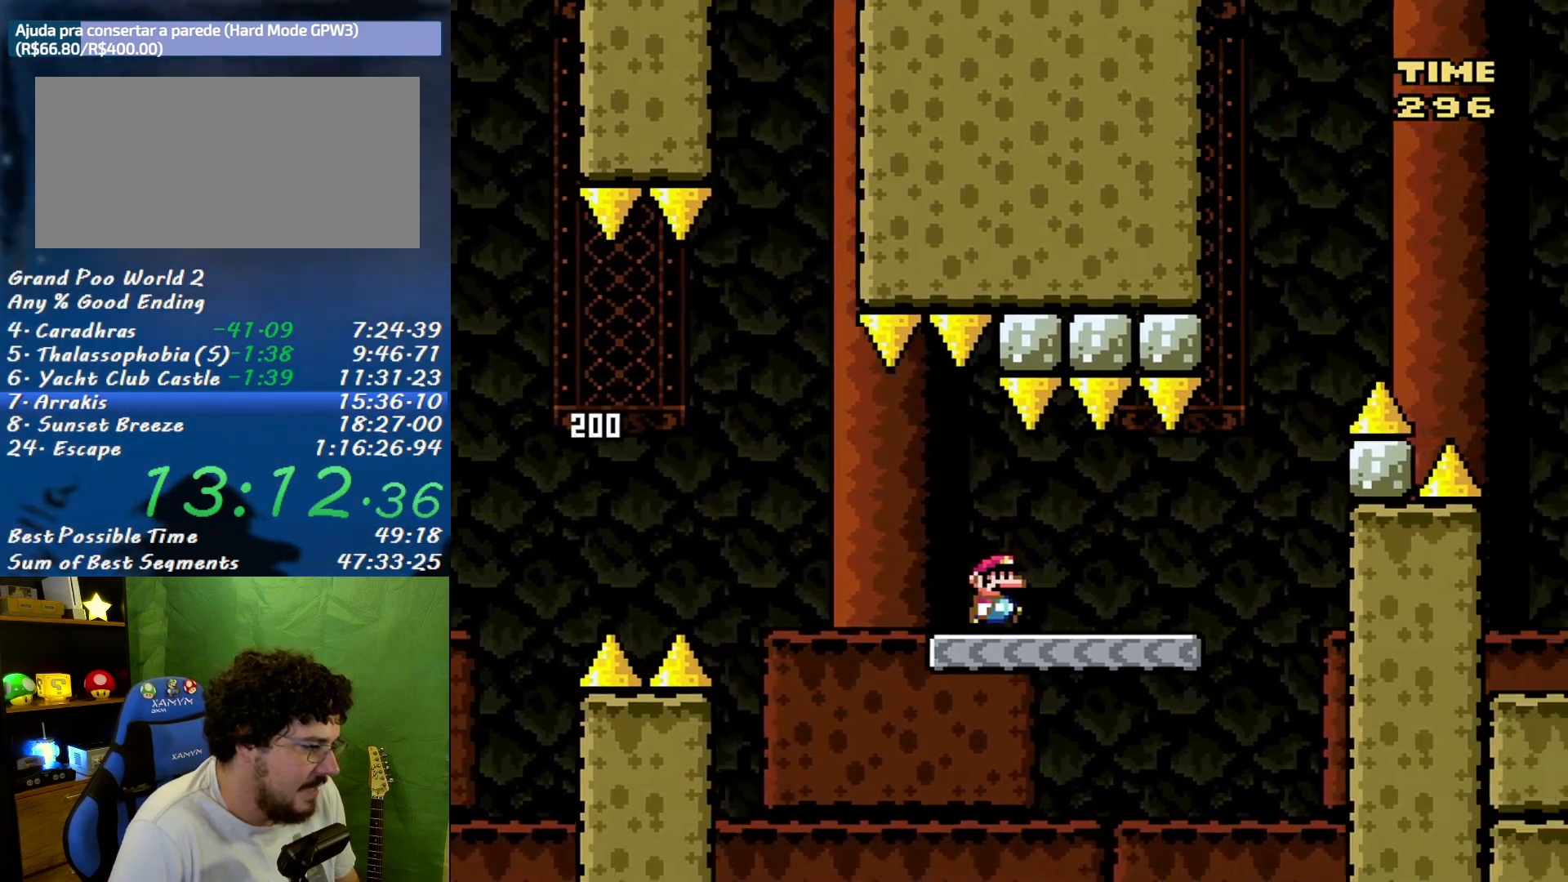
{"buttons": ["B", "X", "DPAD_RIGHT"], "events": [[300, "B", "down"], [367, "DPAD_LEFT", "down"], [367, "DPAD_RIGHT", "up"], [417, "DPAD_LEFT", "up"], [450, "DPAD_RIGHT", "down"]]}
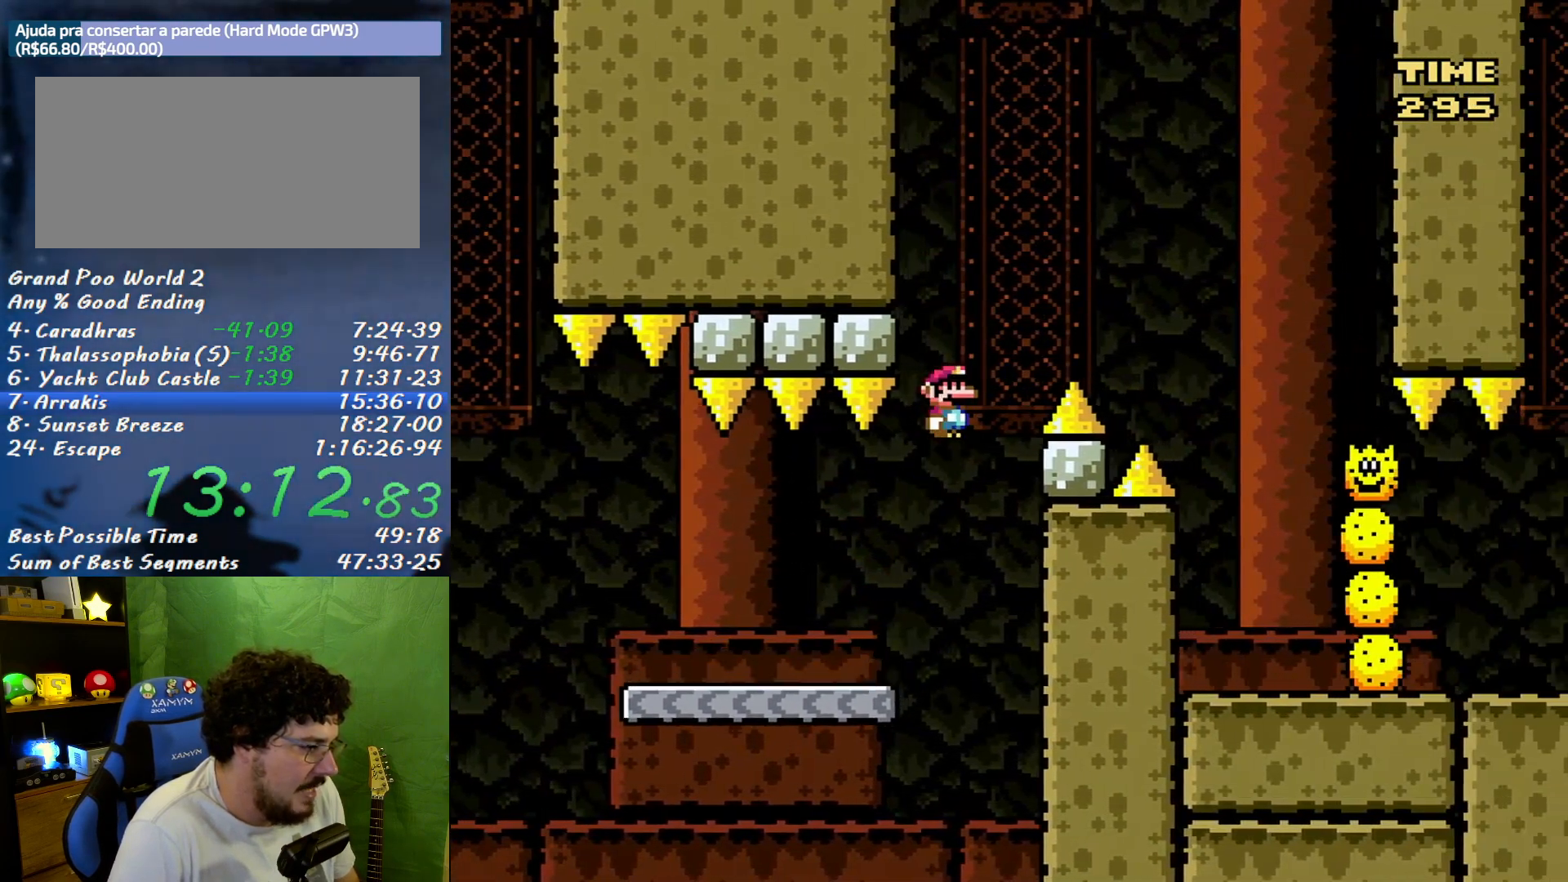
{"buttons": ["B", "X", "DPAD_LEFT"], "events": [[483, "DPAD_LEFT", "down"], [483, "DPAD_RIGHT", "up"]]}
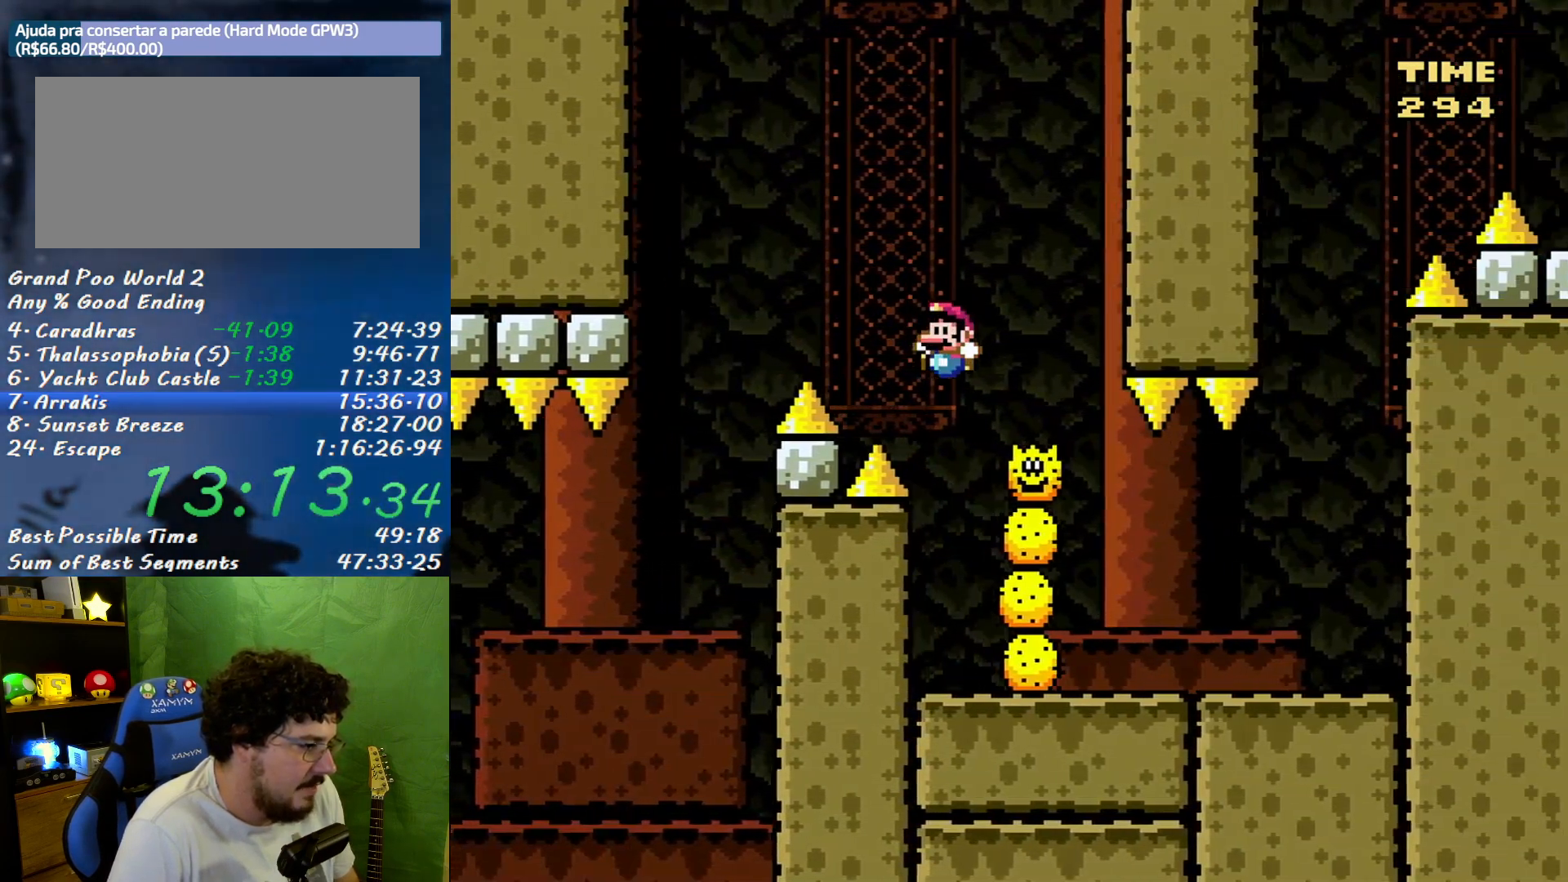
{"buttons": ["X"], "events": [[83, "DPAD_LEFT", "up"], [117, "B", "up"], [117, "DPAD_RIGHT", "down"], [483, "DPAD_RIGHT", "up"]]}
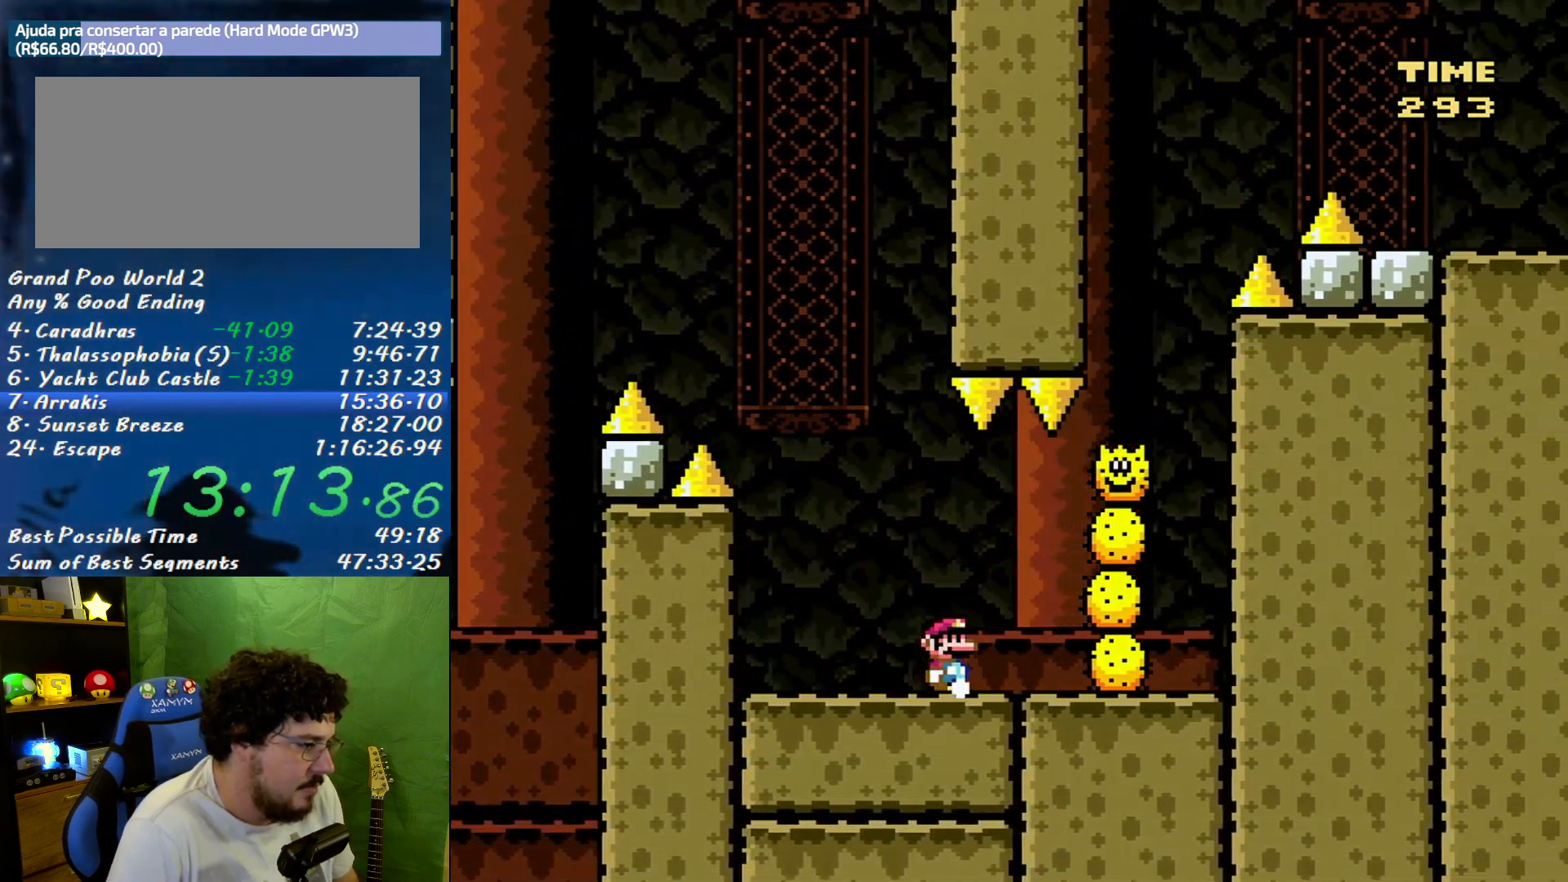
{"buttons": ["B", "X", "DPAD_LEFT"], "events": [[17, "DPAD_LEFT", "down"], [417, "B", "down"]]}
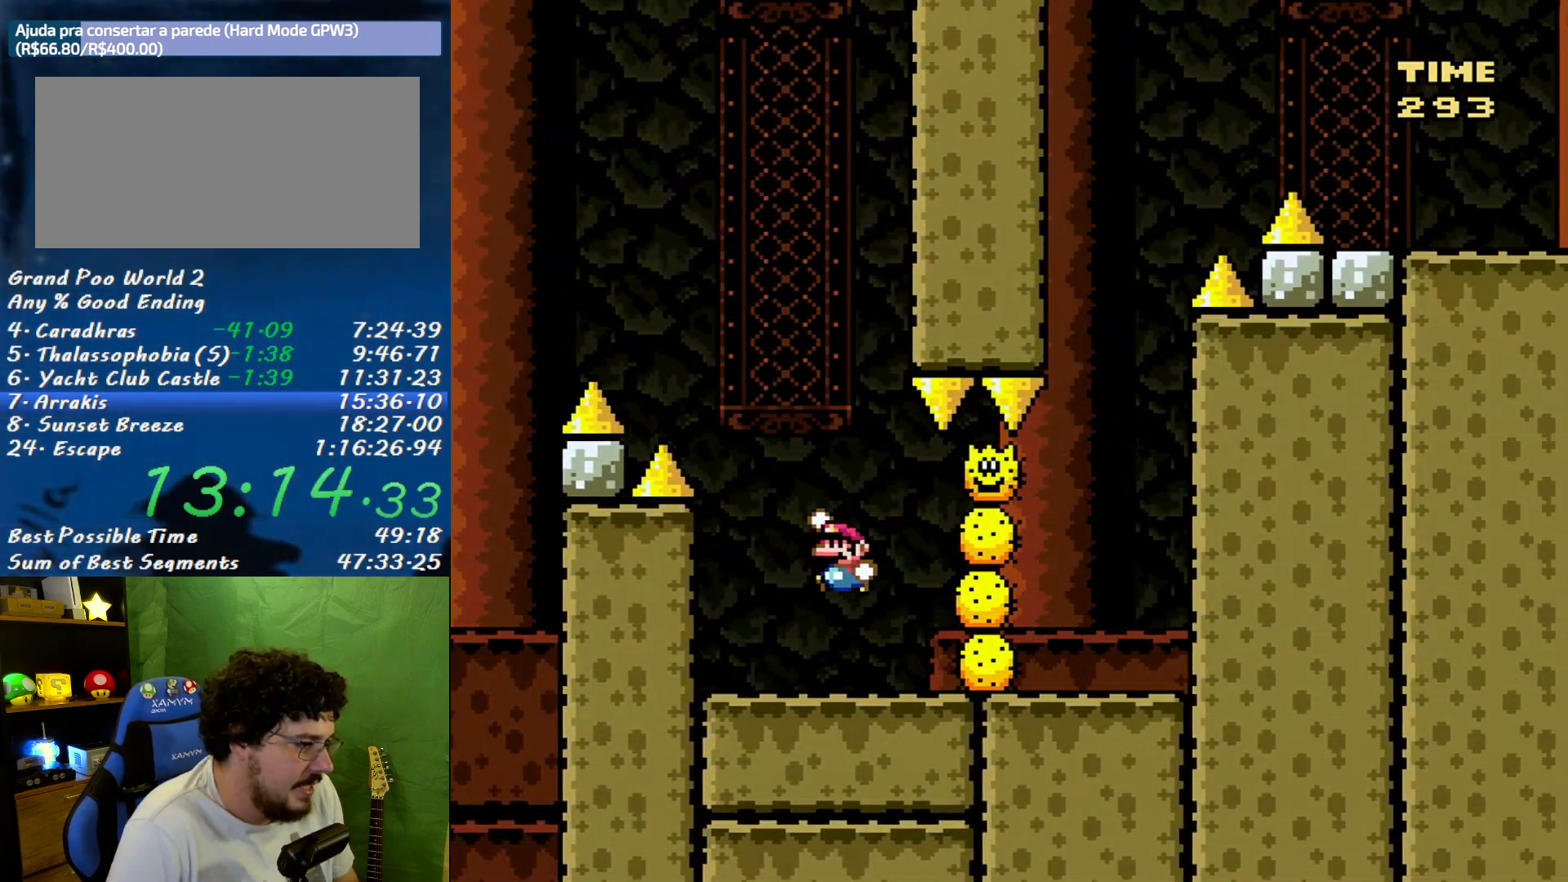
{"buttons": ["X", "DPAD_RIGHT"], "events": [[17, "DPAD_LEFT", "up"], [50, "DPAD_RIGHT", "down"], [200, "DPAD_RIGHT", "up"], [300, "DPAD_RIGHT", "down"], [367, "B", "up"]]}
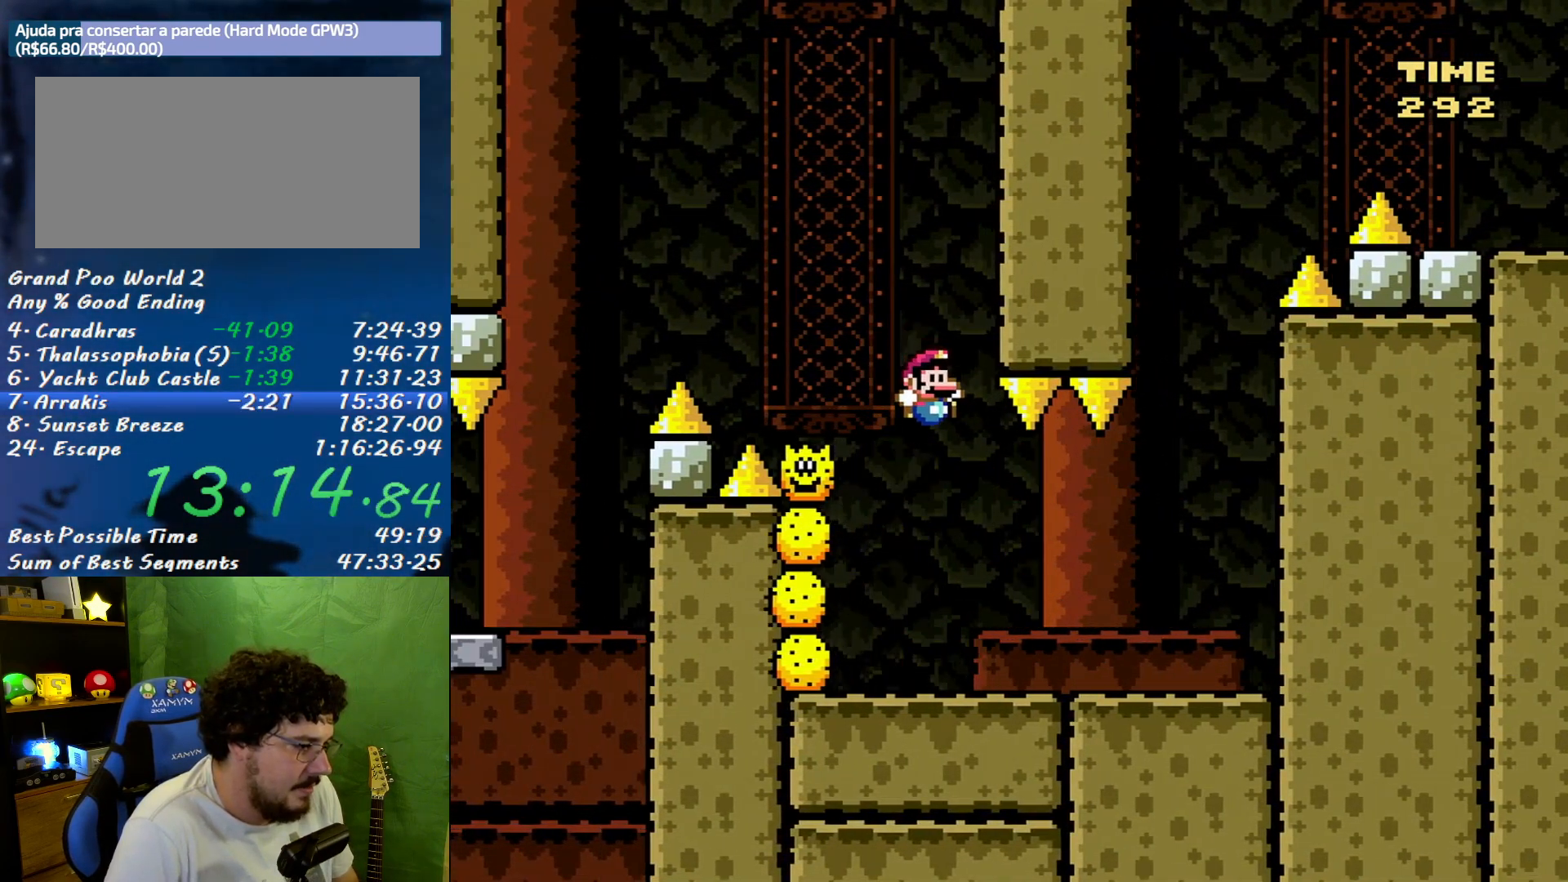
{"buttons": ["A", "X", "DPAD_LEFT"], "events": [[267, "A", "down"], [450, "DPAD_LEFT", "down"], [450, "DPAD_RIGHT", "up"]]}
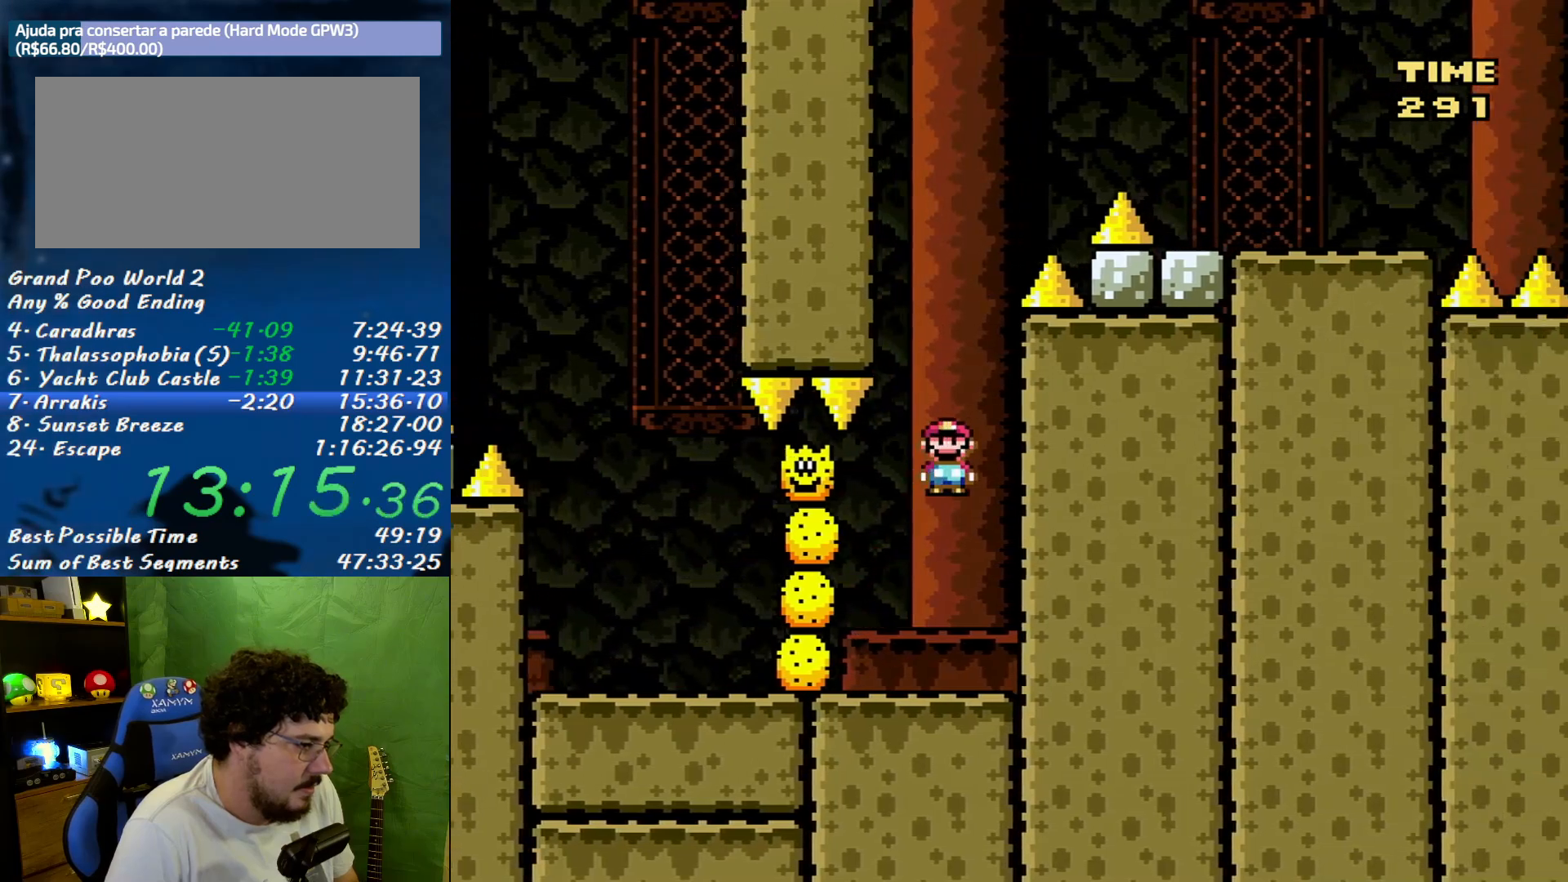
{"buttons": ["A", "X", "DPAD_RIGHT"], "events": [[50, "A", "up"], [117, "A", "down"], [200, "DPAD_LEFT", "up"], [200, "DPAD_RIGHT", "down"]]}
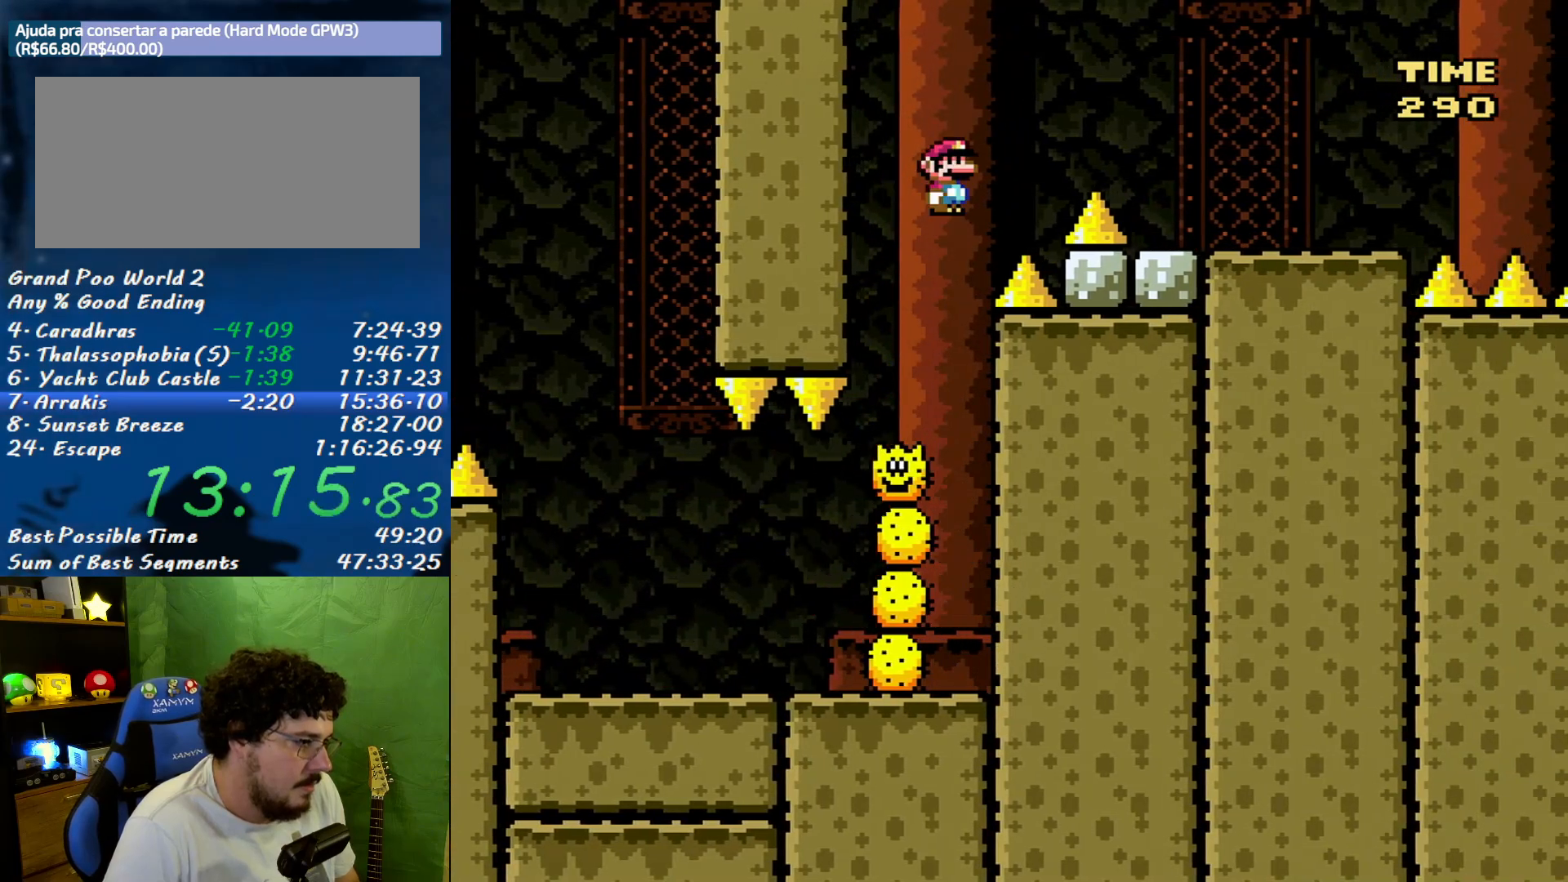
{"buttons": ["X", "DPAD_LEFT"], "events": [[400, "A", "up"], [450, "DPAD_RIGHT", "up"], [483, "DPAD_LEFT", "down"]]}
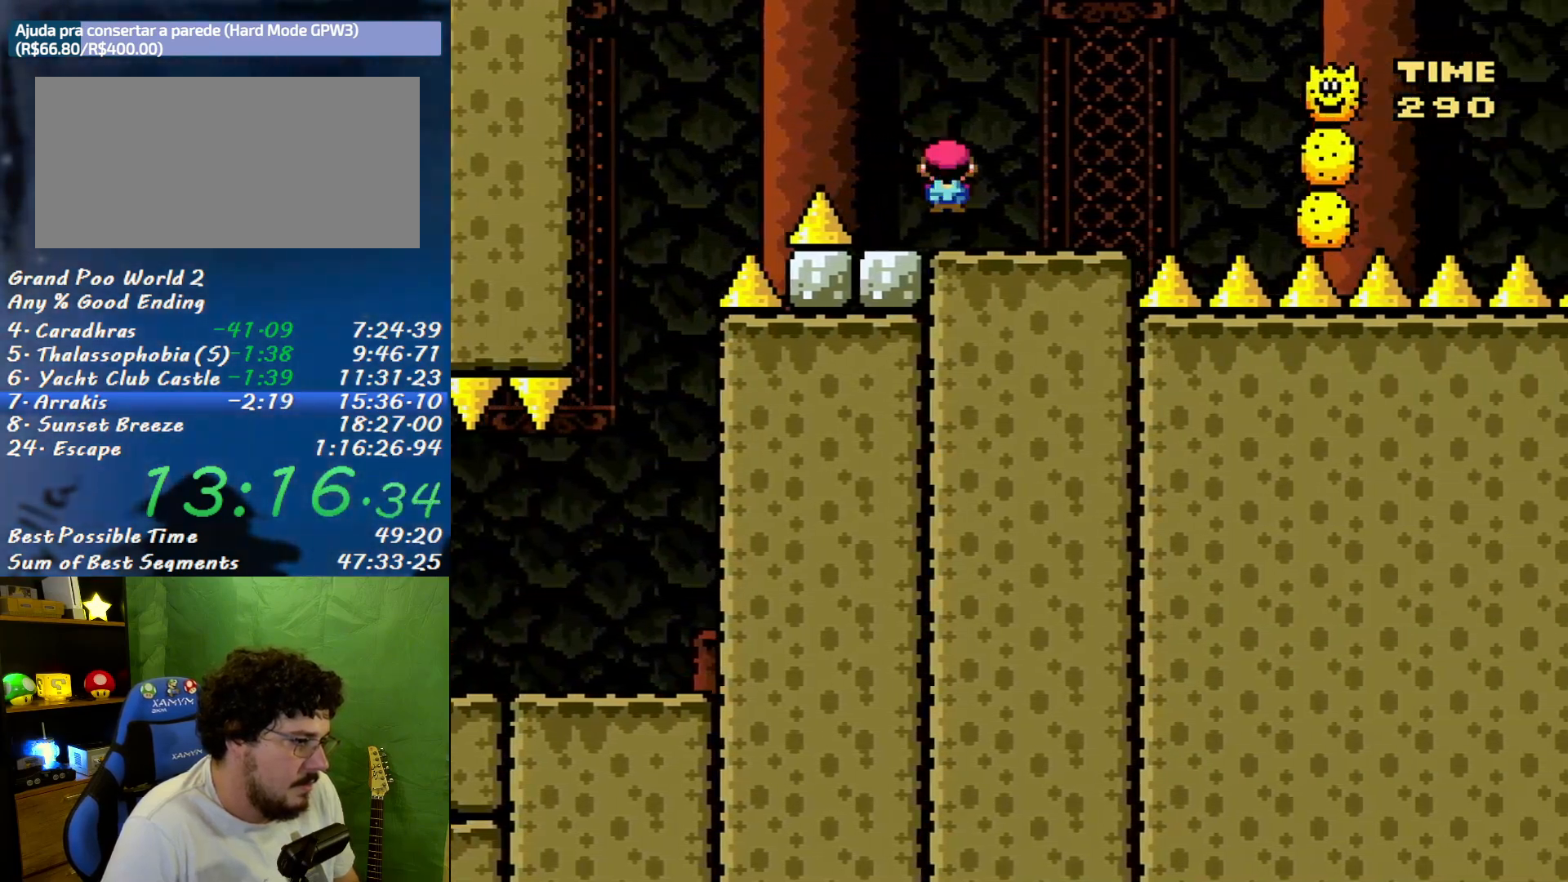
{"buttons": ["A", "X", "DPAD_RIGHT"], "events": [[150, "DPAD_LEFT", "up"], [233, "A", "down"], [333, "DPAD_RIGHT", "down"]]}
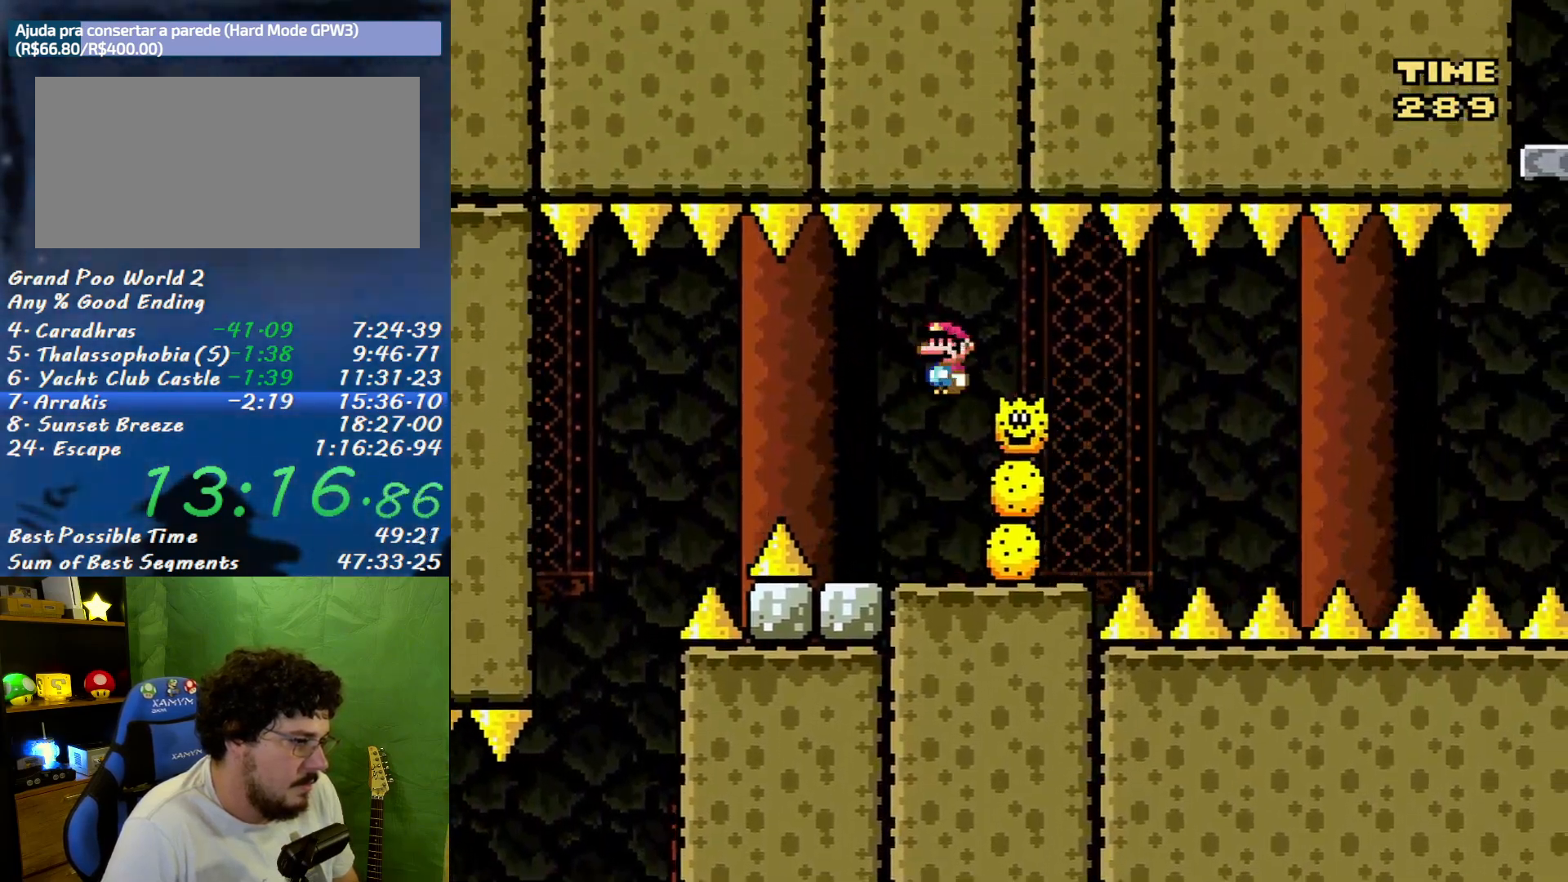
{"buttons": ["A", "X"], "events": [[117, "A", "up"], [167, "DPAD_LEFT", "down"], [167, "DPAD_RIGHT", "up"], [333, "DPAD_LEFT", "up"], [333, "DPAD_RIGHT", "down"], [450, "A", "down"], [483, "DPAD_RIGHT", "up"]]}
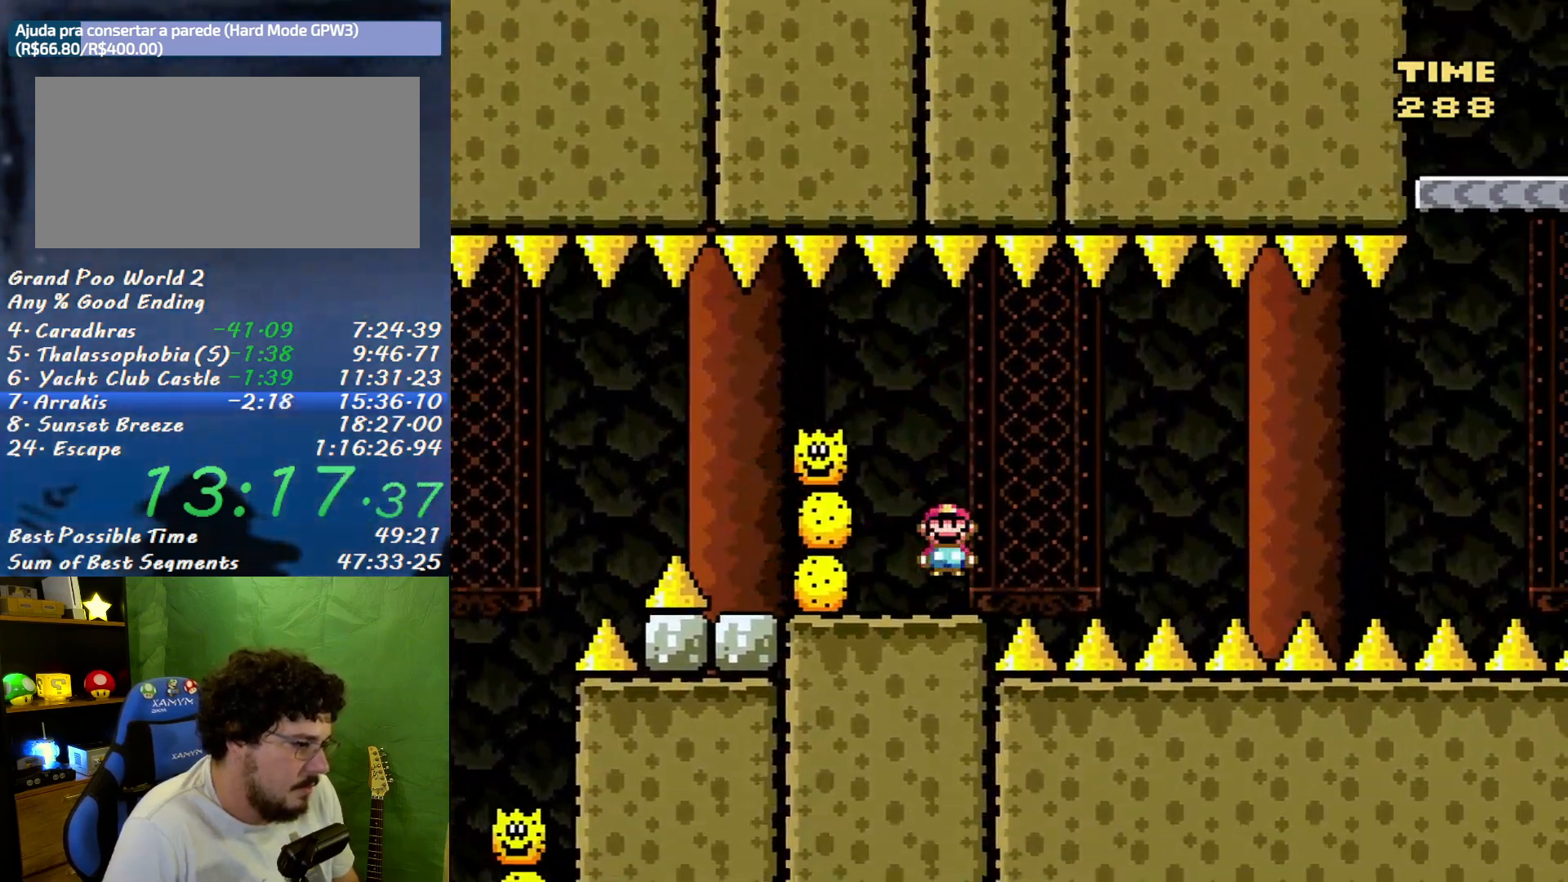
{"buttons": ["X", "DPAD_RIGHT"], "events": [[267, "A", "up"], [300, "DPAD_RIGHT", "down"]]}
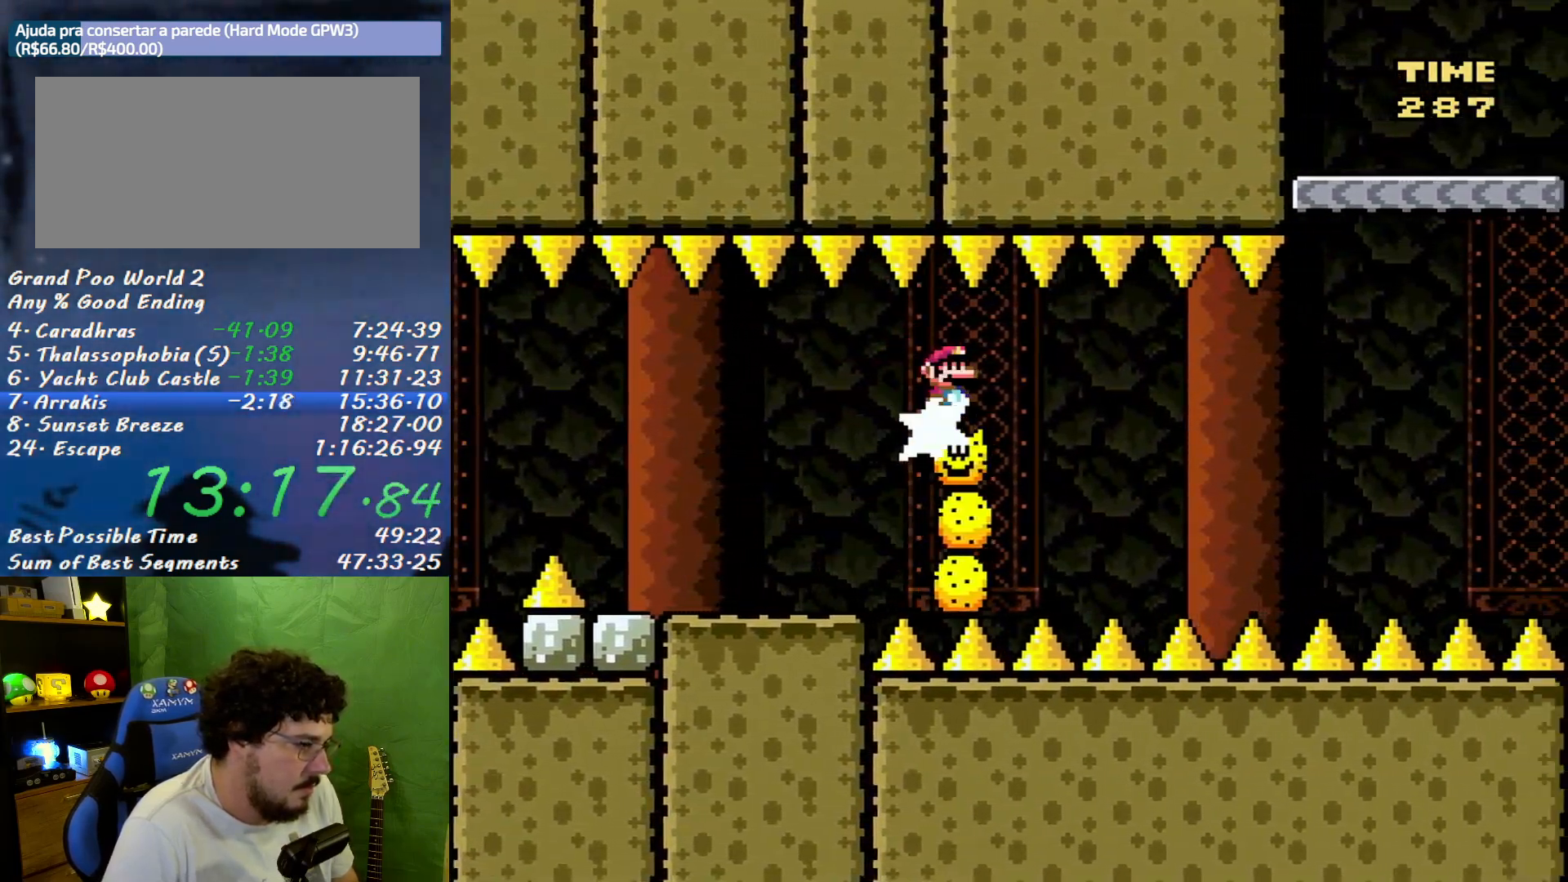
{"buttons": ["X"], "events": [[50, "DPAD_RIGHT", "up"]]}
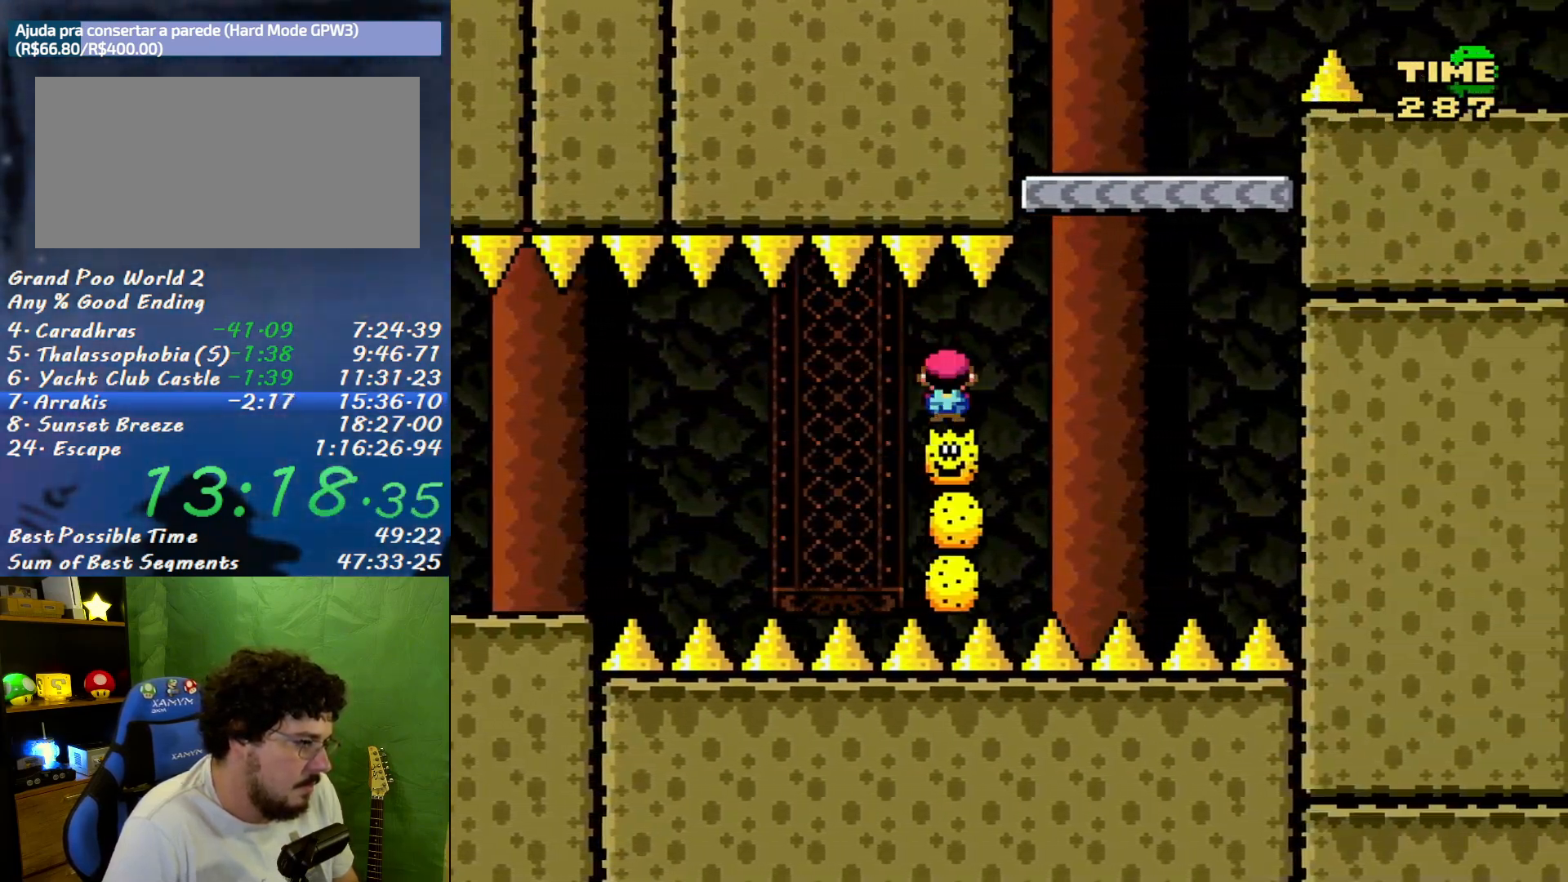
{"buttons": ["B", "X", "DPAD_UP"], "events": [[233, "B", "down"], [267, "DPAD_LEFT", "down"], [483, "DPAD_LEFT", "up"], [483, "DPAD_UP", "down"]]}
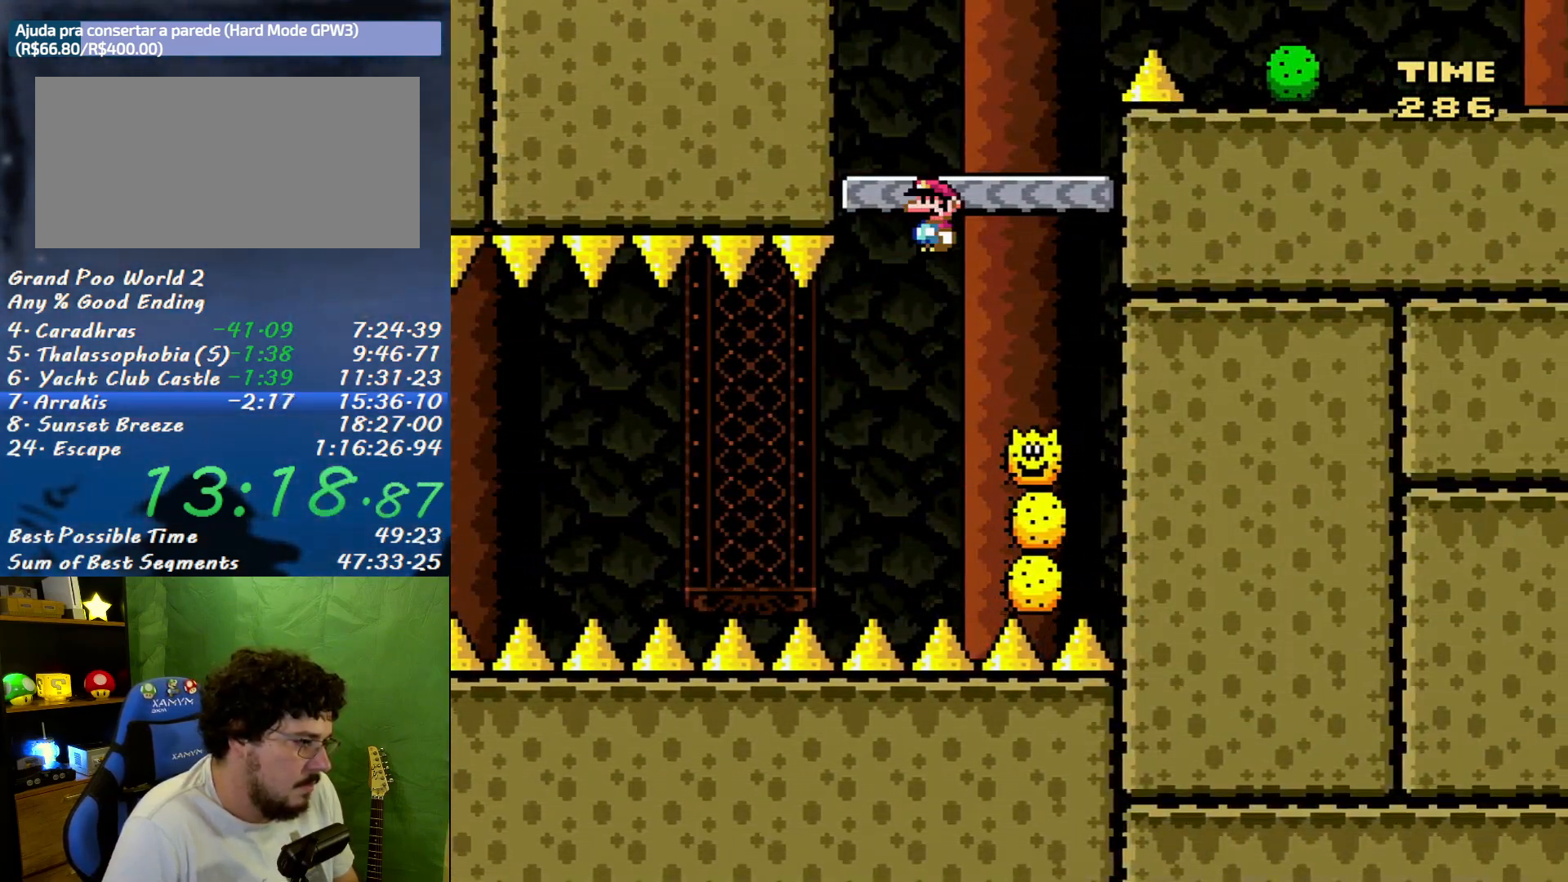
{"buttons": ["X", "DPAD_RIGHT"], "events": [[17, "DPAD_RIGHT", "down"], [17, "DPAD_UP", "up"], [50, "B", "up"], [367, "A", "down"], [450, "A", "up"]]}
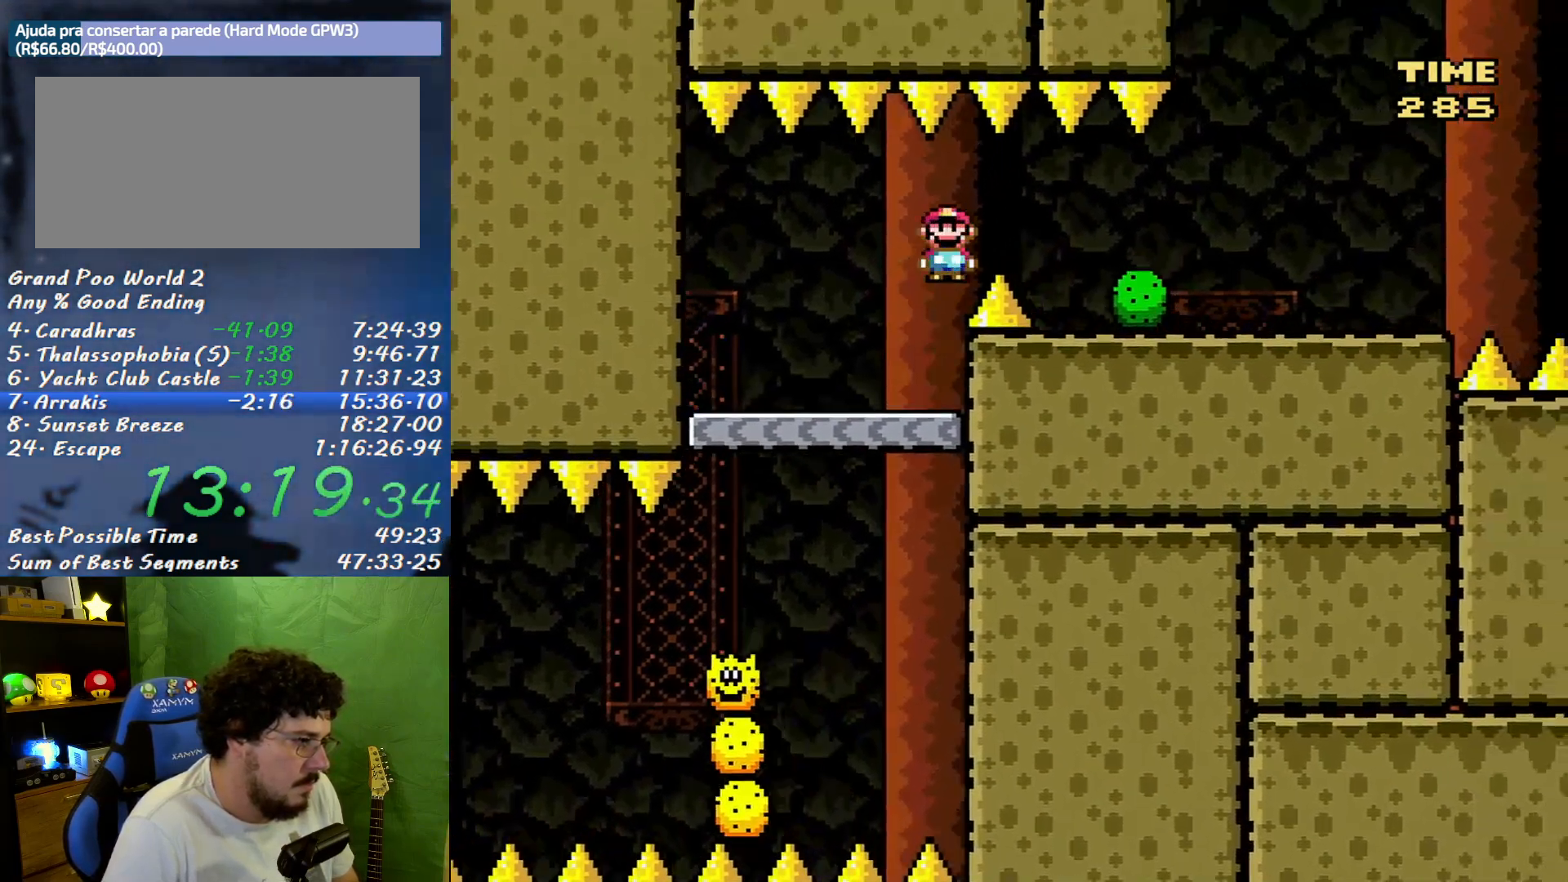
{"buttons": ["X", "DPAD_RIGHT"], "events": [[50, "A", "down"], [117, "A", "up"]]}
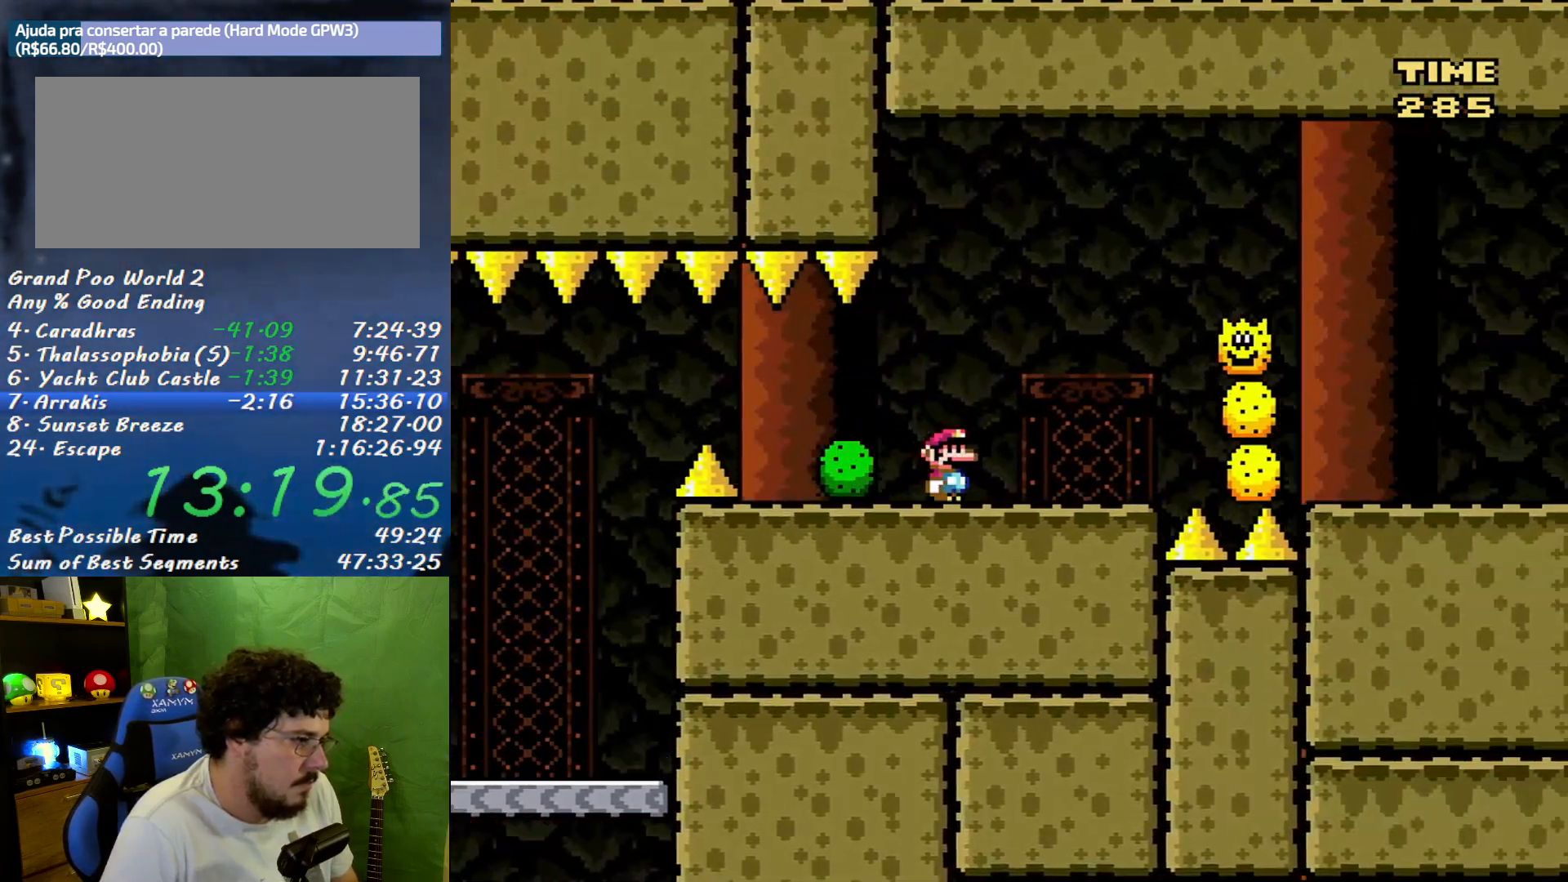
{"buttons": ["B", "X", "DPAD_RIGHT"], "events": [[50, "B", "down"]]}
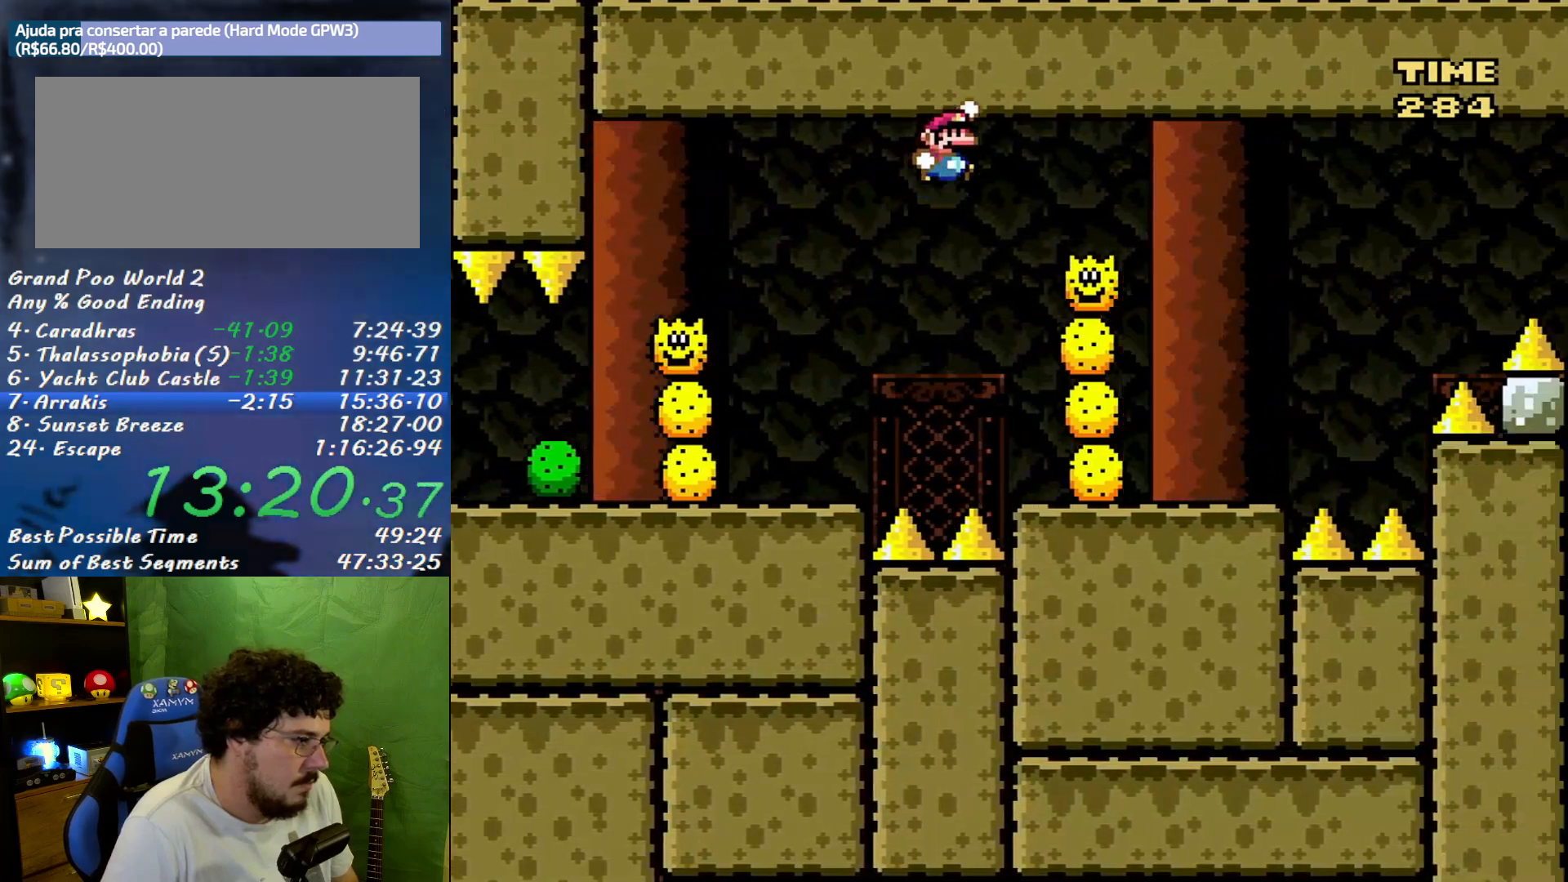
{"buttons": ["X", "DPAD_RIGHT"], "events": [[200, "B", "up"]]}
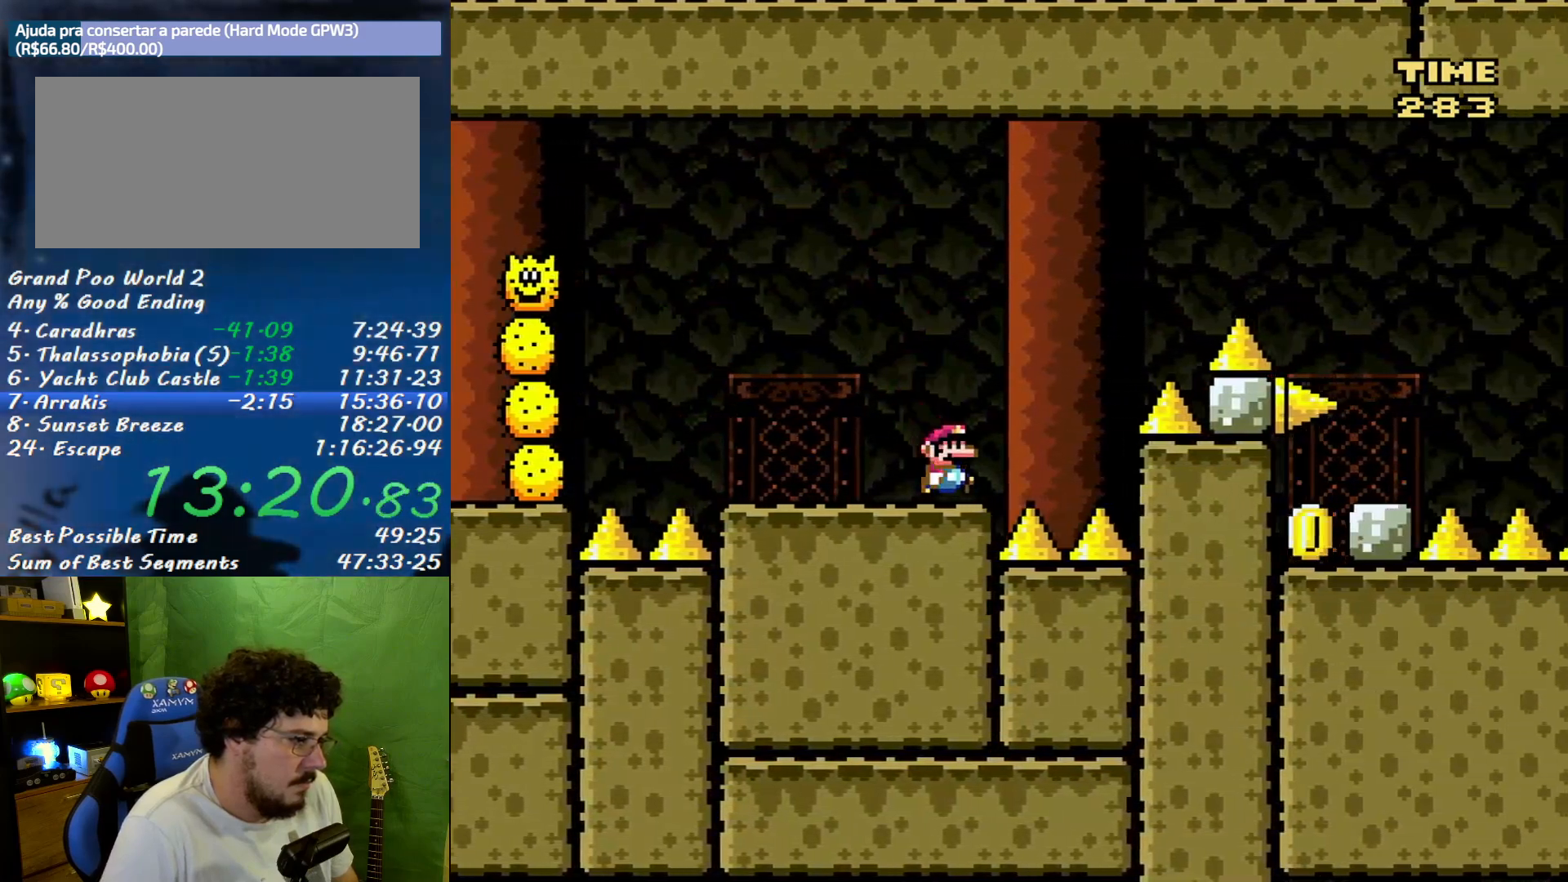
{"buttons": ["B", "X", "DPAD_RIGHT"], "events": [[17, "B", "down"]]}
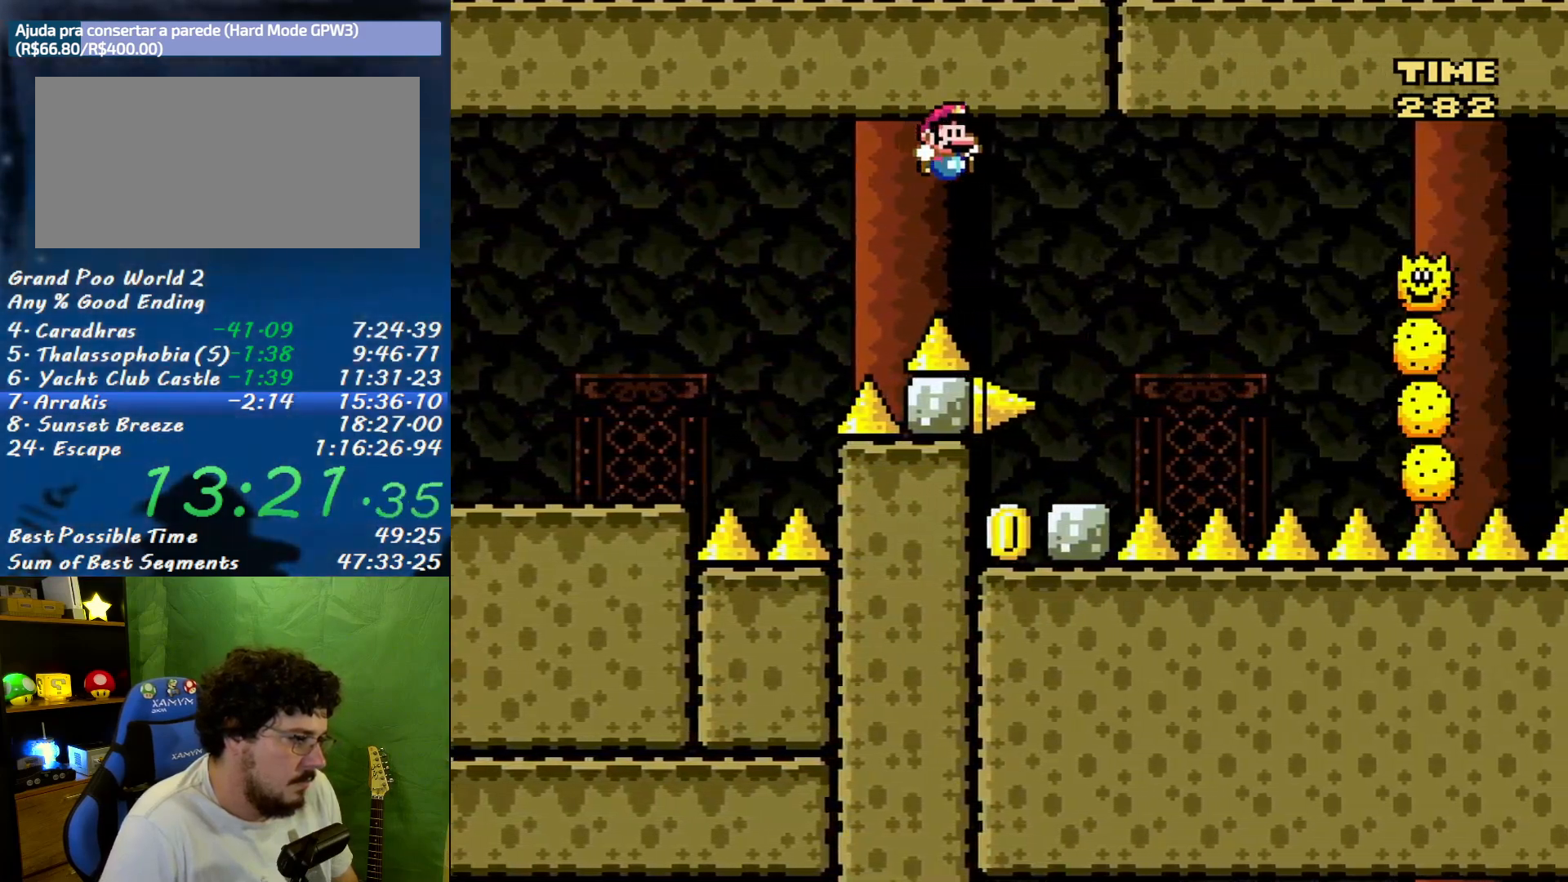
{"buttons": ["X", "DPAD_LEFT"], "events": [[50, "B", "up"], [200, "DPAD_LEFT", "down"], [200, "DPAD_RIGHT", "up"]]}
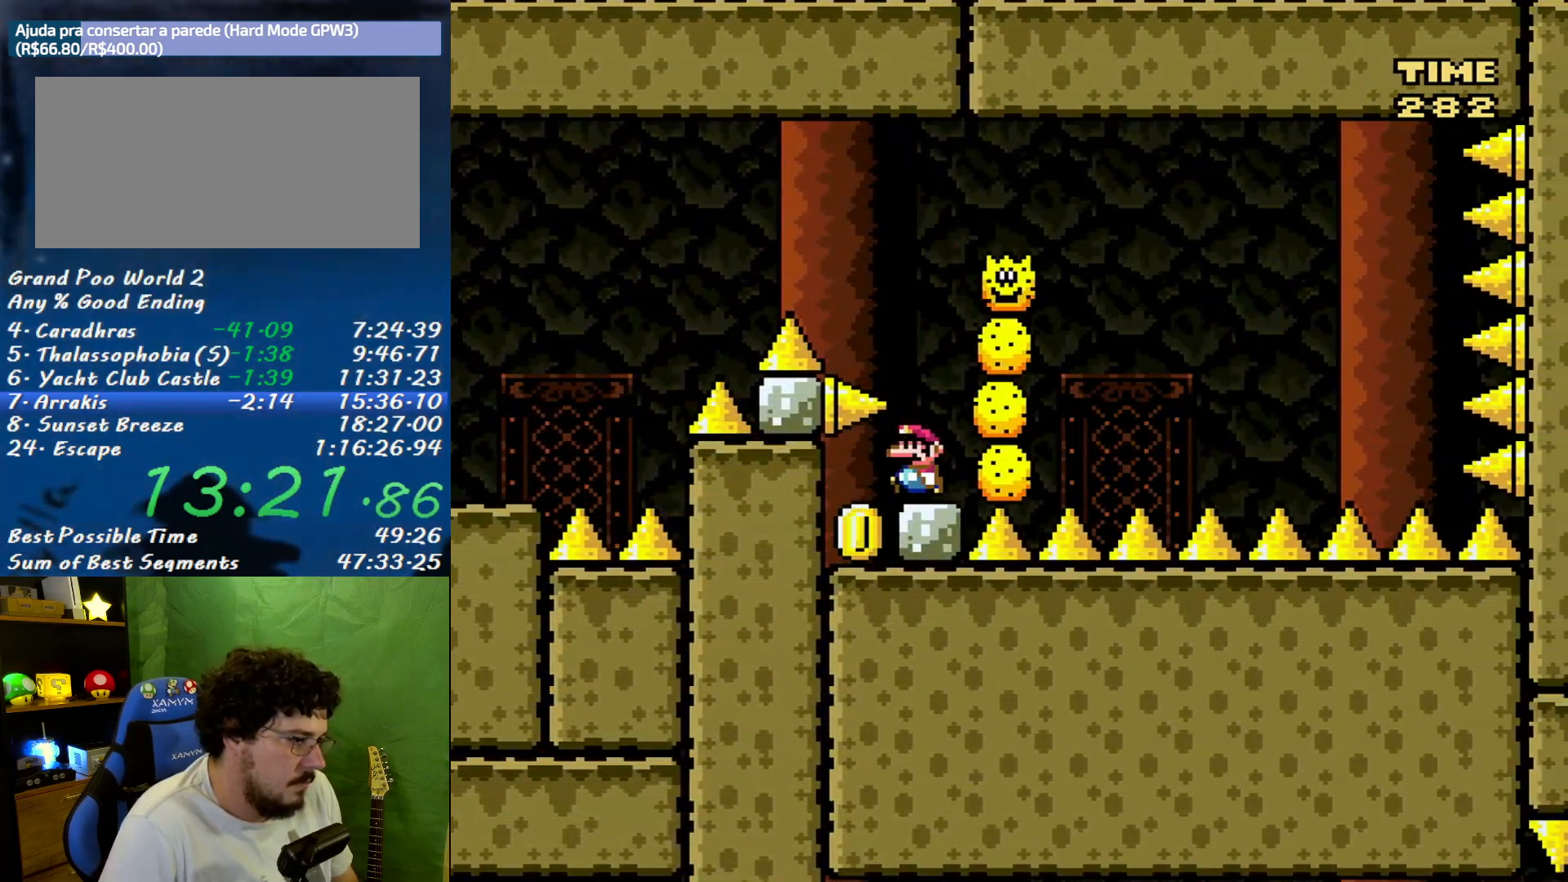
{"buttons": ["X"], "events": [[267, "DPAD_LEFT", "up"]]}